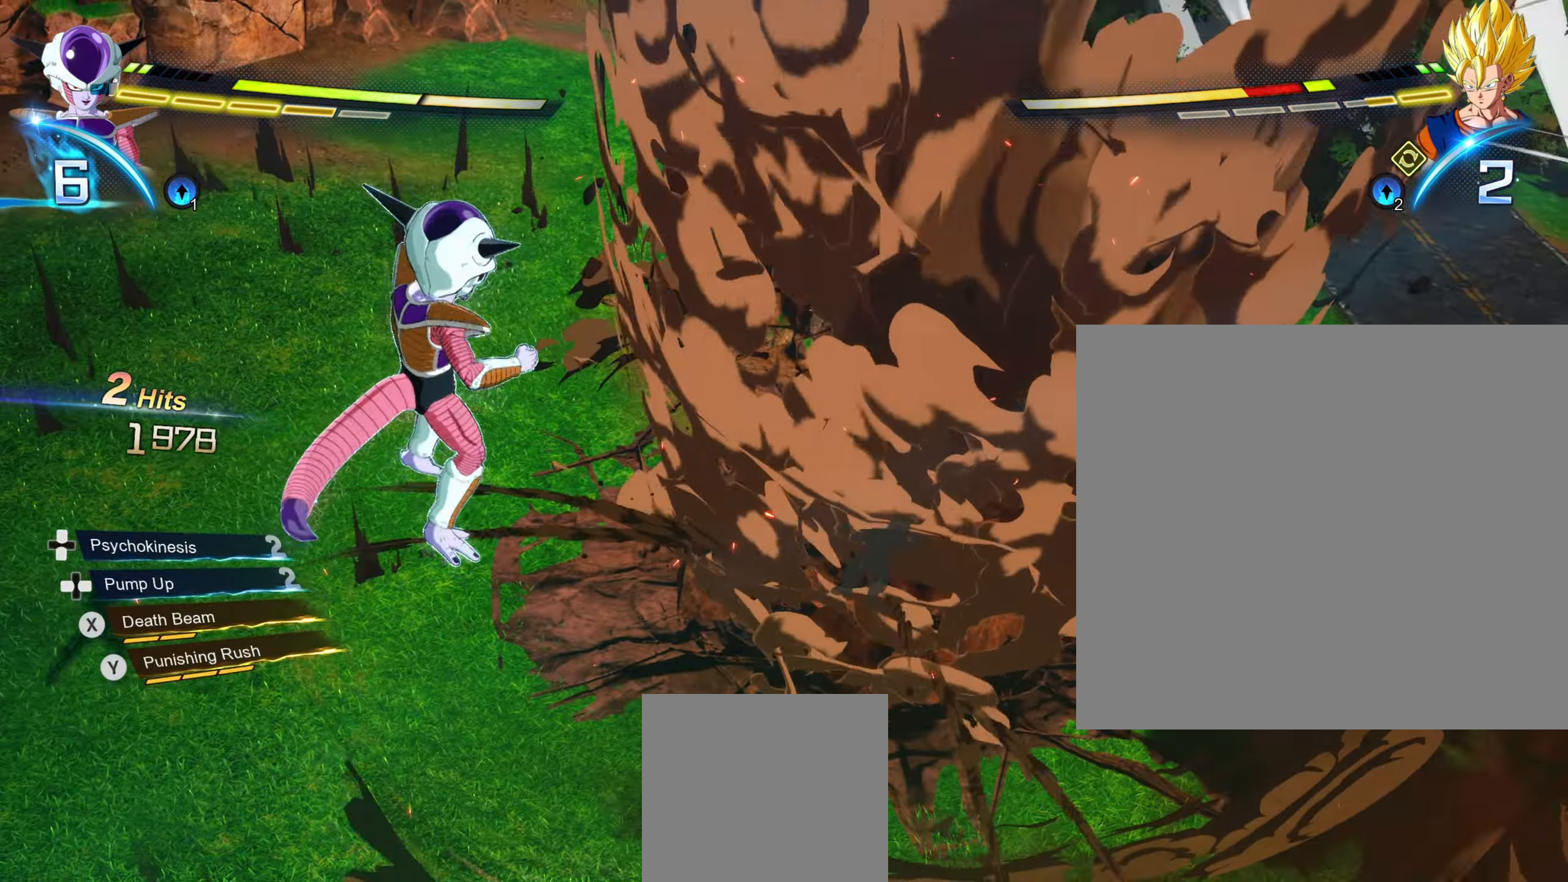
Gameplay with a controller (Xbox layout); each line is a JSON object with the inputs held at the frame after it. "events" lists button and stick changes between this image and that frame as [ms after this image, input, new state], when the widget could be followed in between. Not read: L3 R3.
{"buttons": [], "left_stick": "center", "right_stick": "center", "events": [[67, "Y", "up"], [400, "R2", "up"]]}
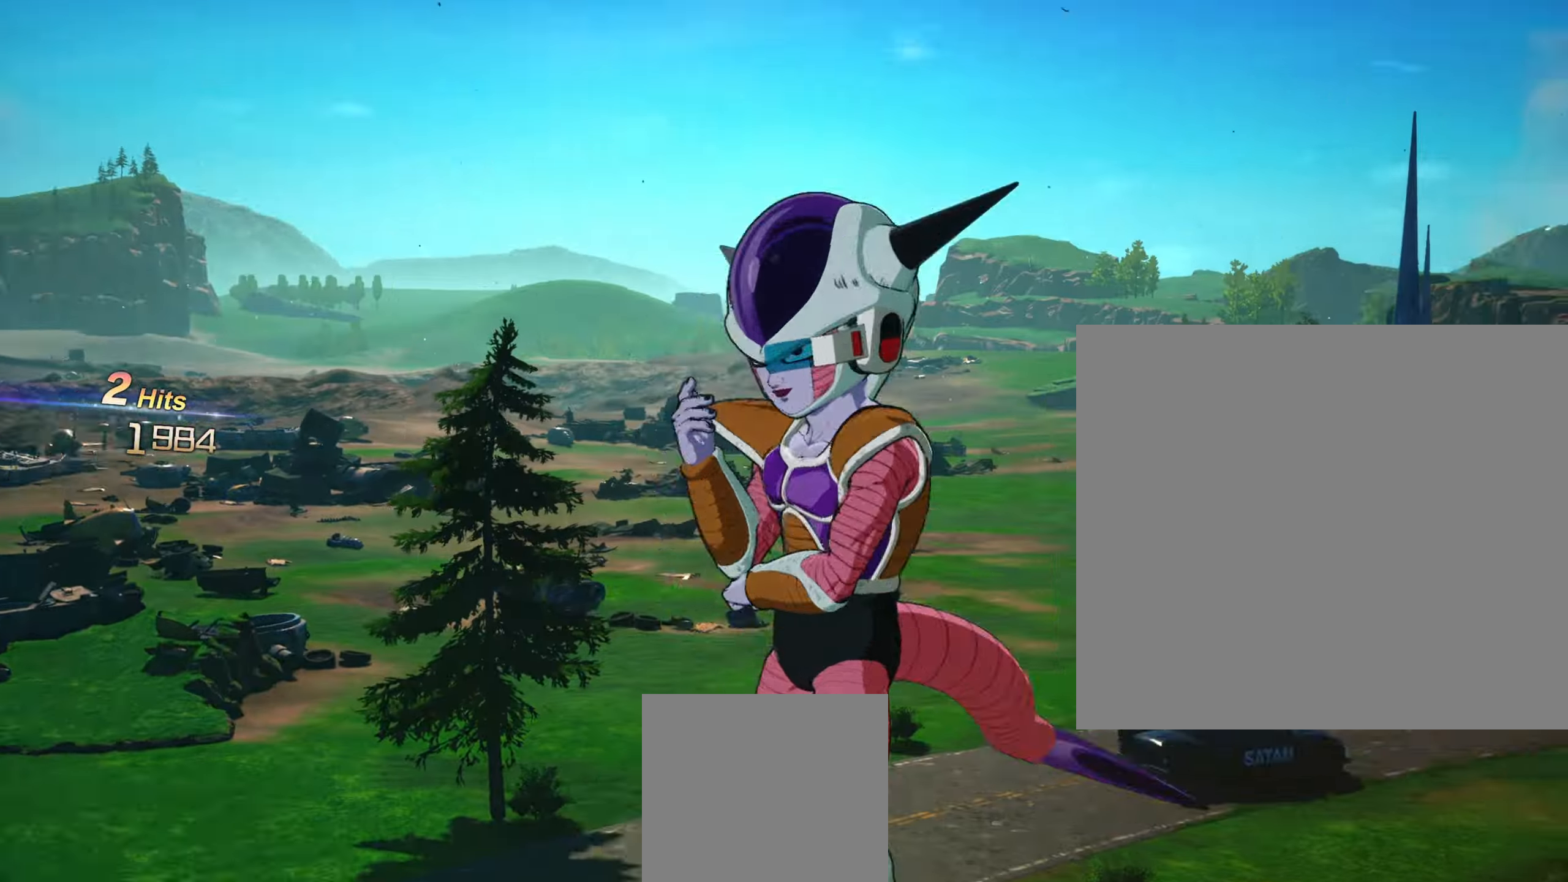
{"buttons": [], "left_stick": "center", "right_stick": "center", "events": []}
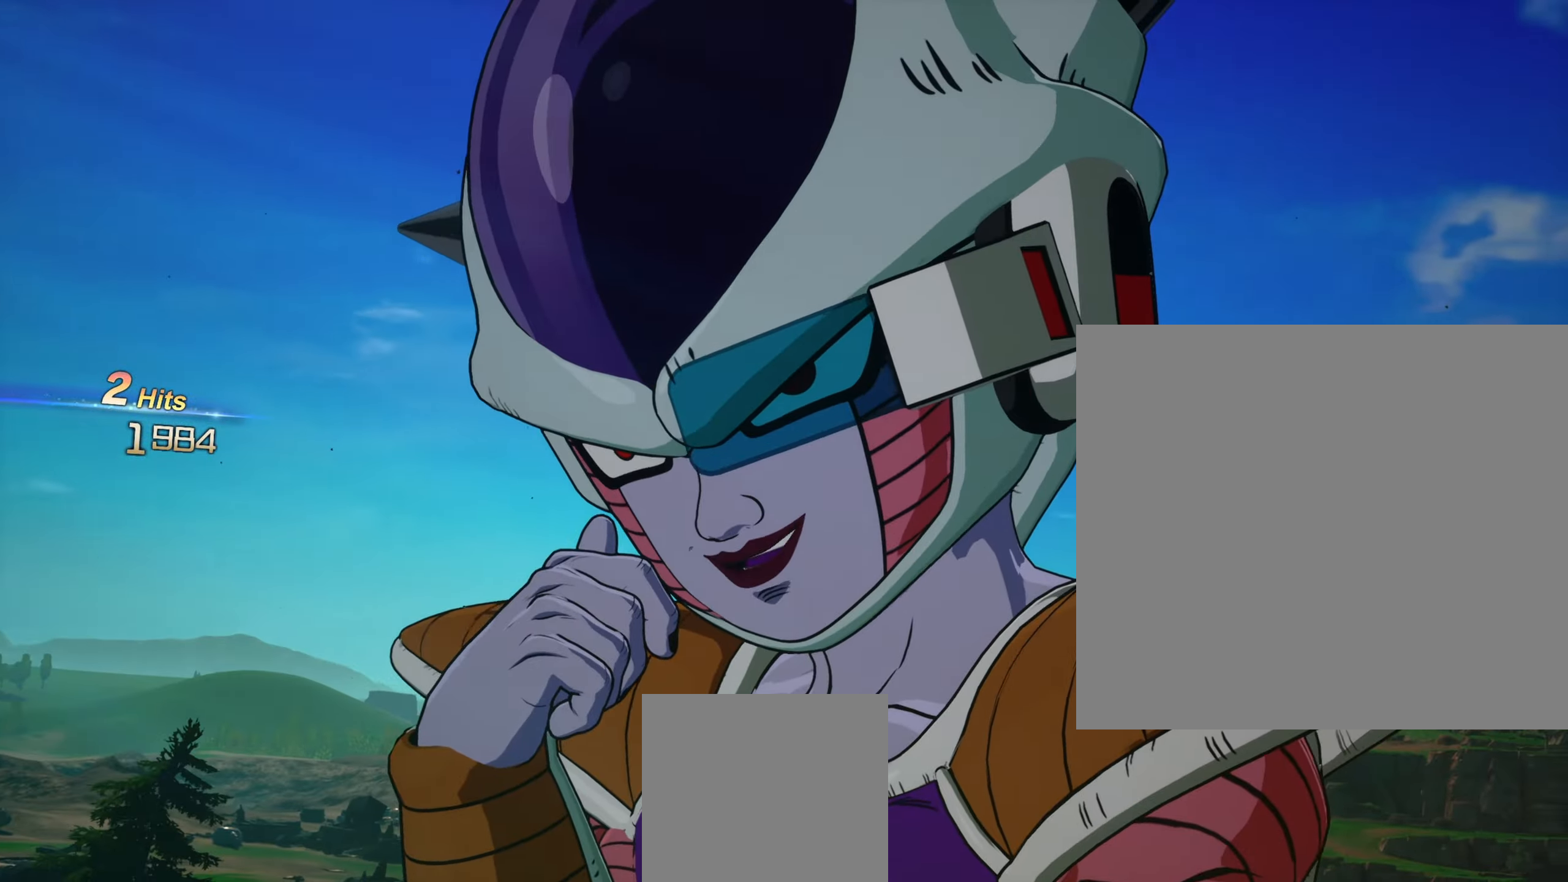
{"buttons": [], "left_stick": "center", "right_stick": "center", "events": []}
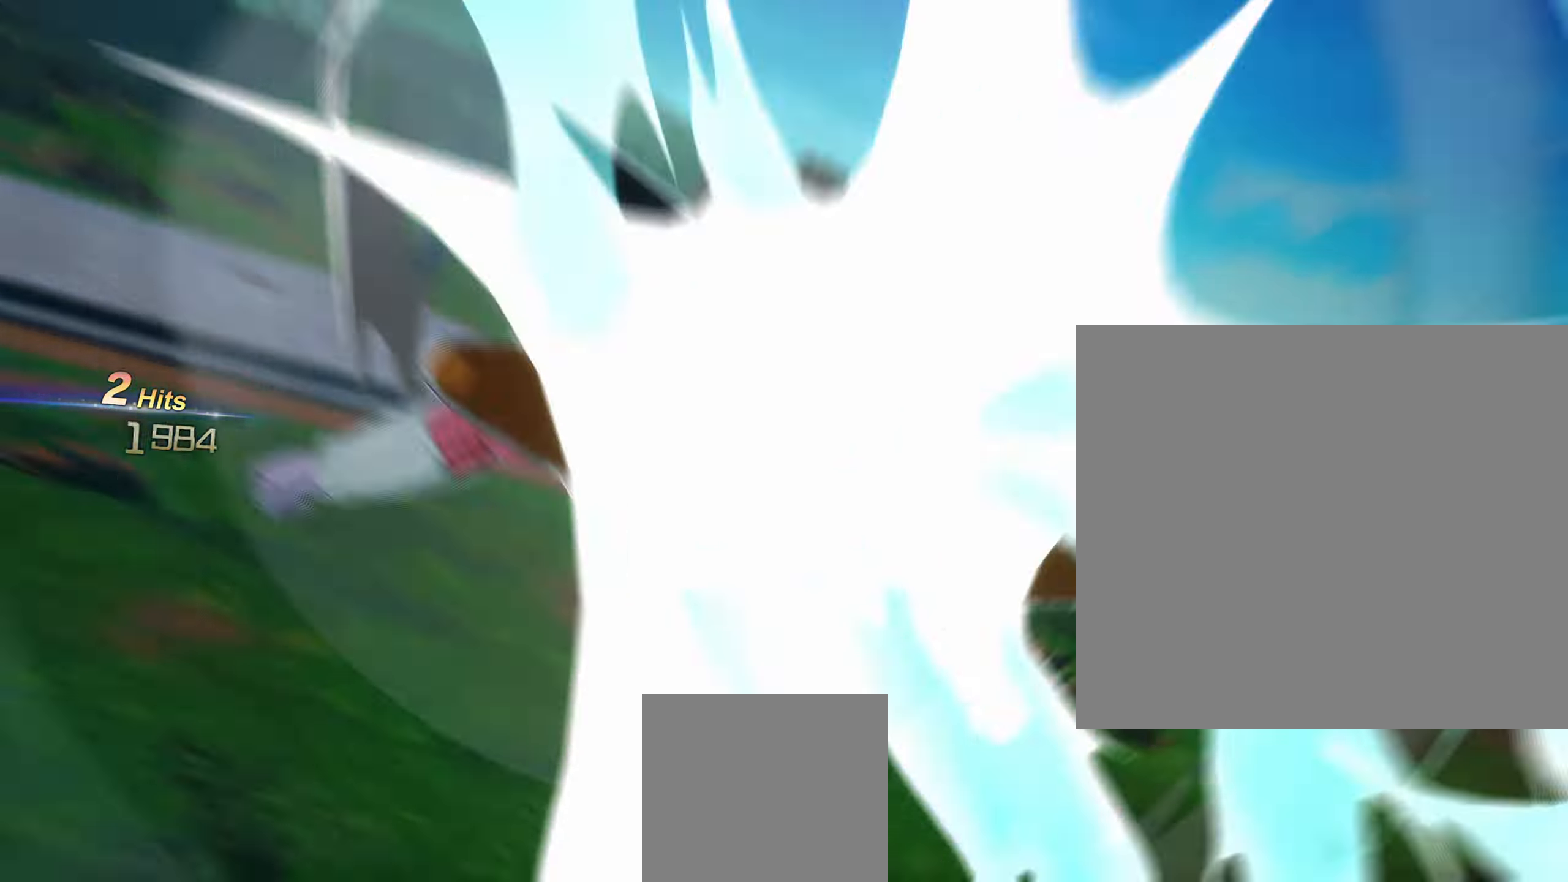
{"buttons": [], "left_stick": "center", "right_stick": "center", "events": []}
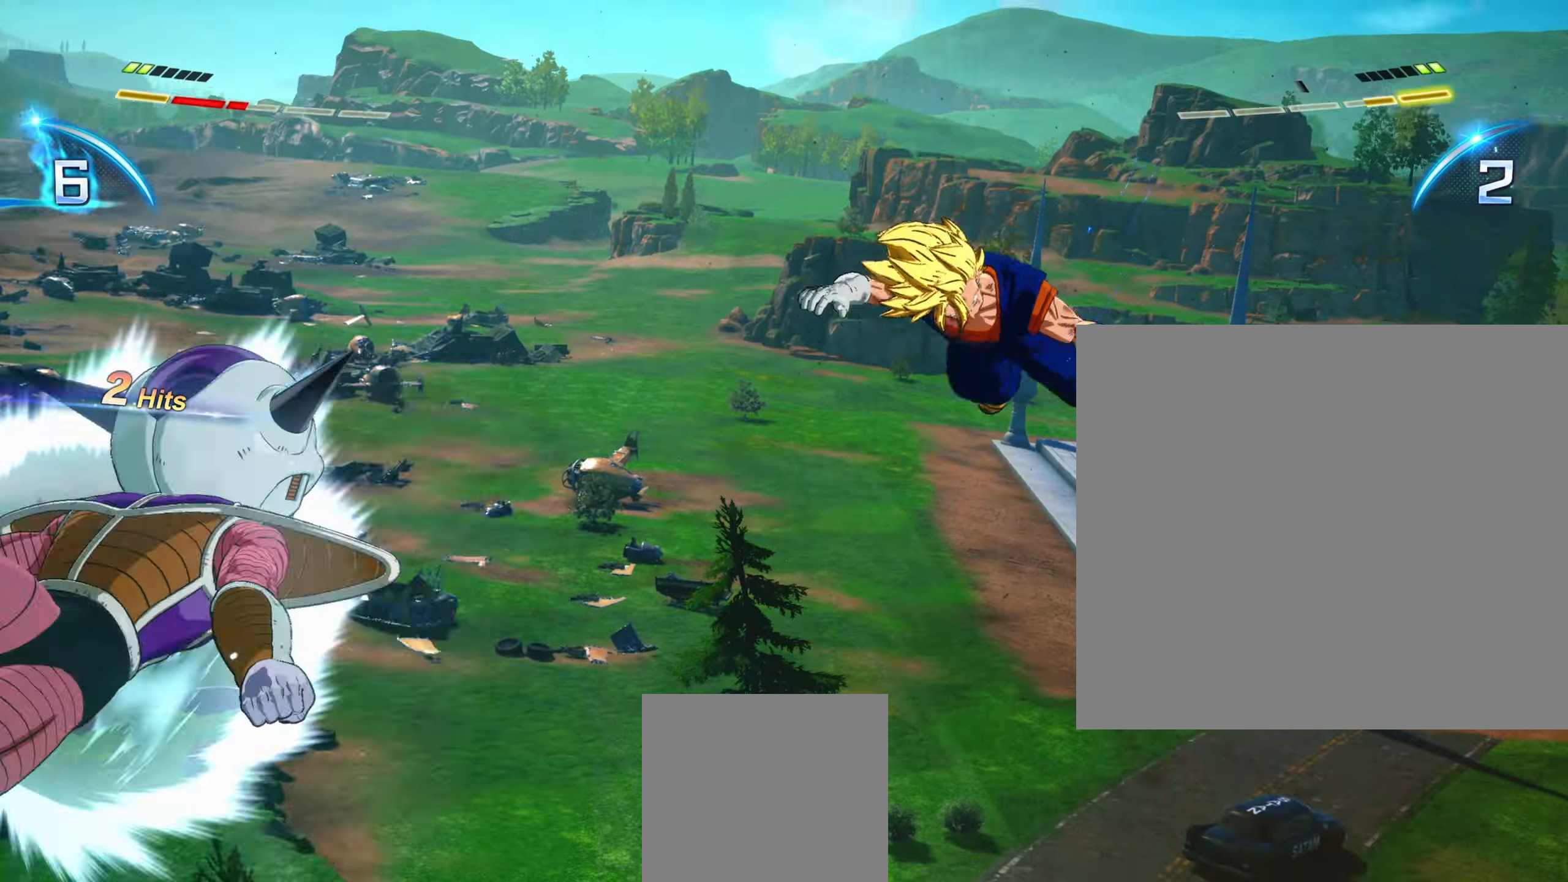
{"buttons": [], "left_stick": "center", "right_stick": "center", "events": []}
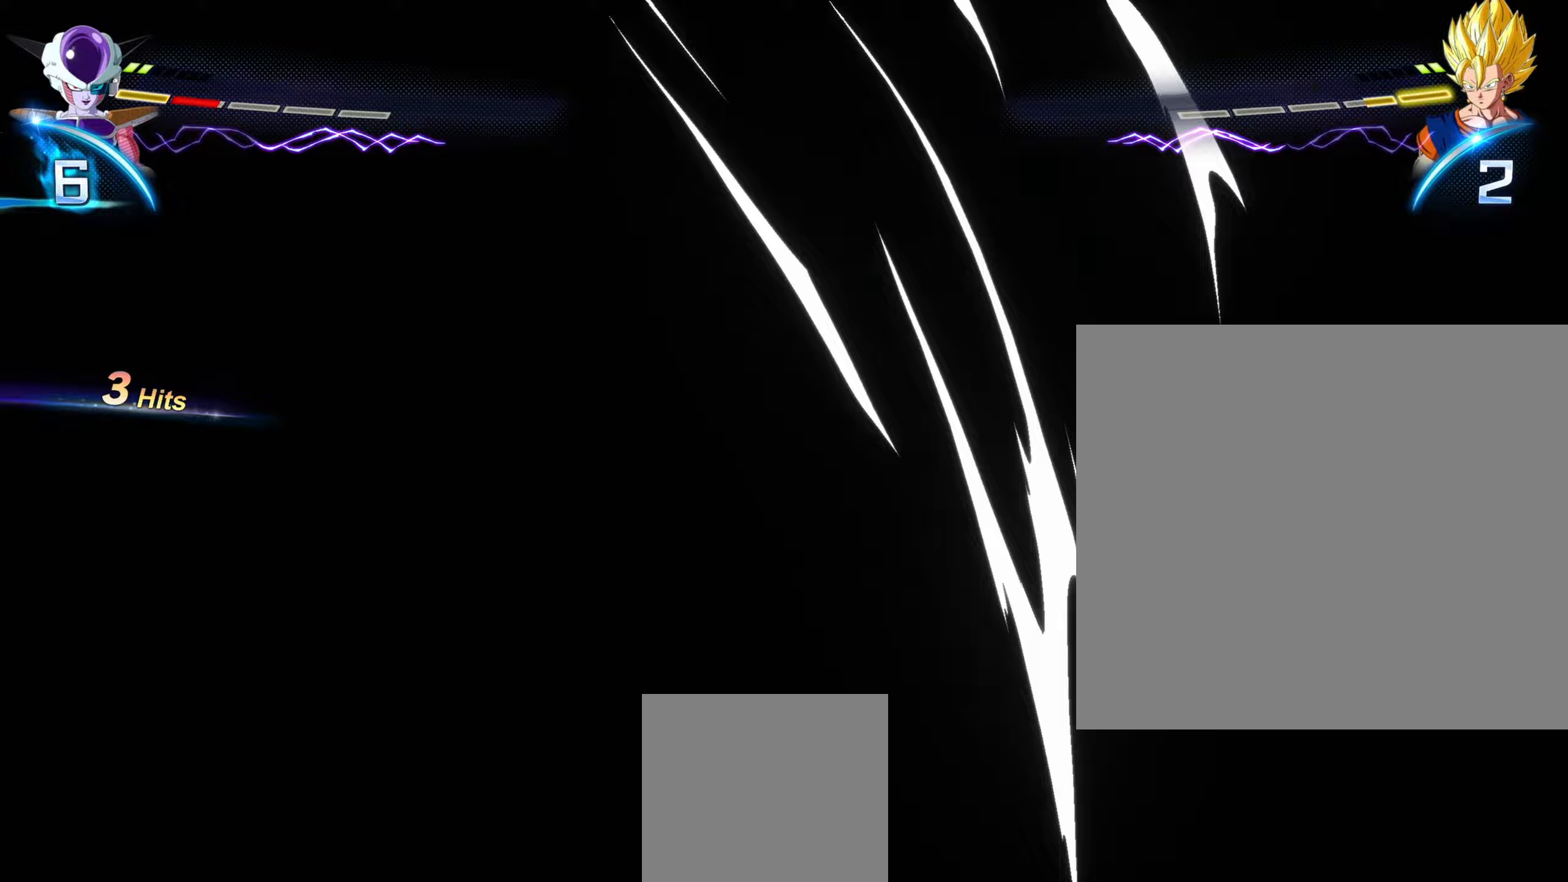
{"buttons": [], "left_stick": "center", "right_stick": "center", "events": []}
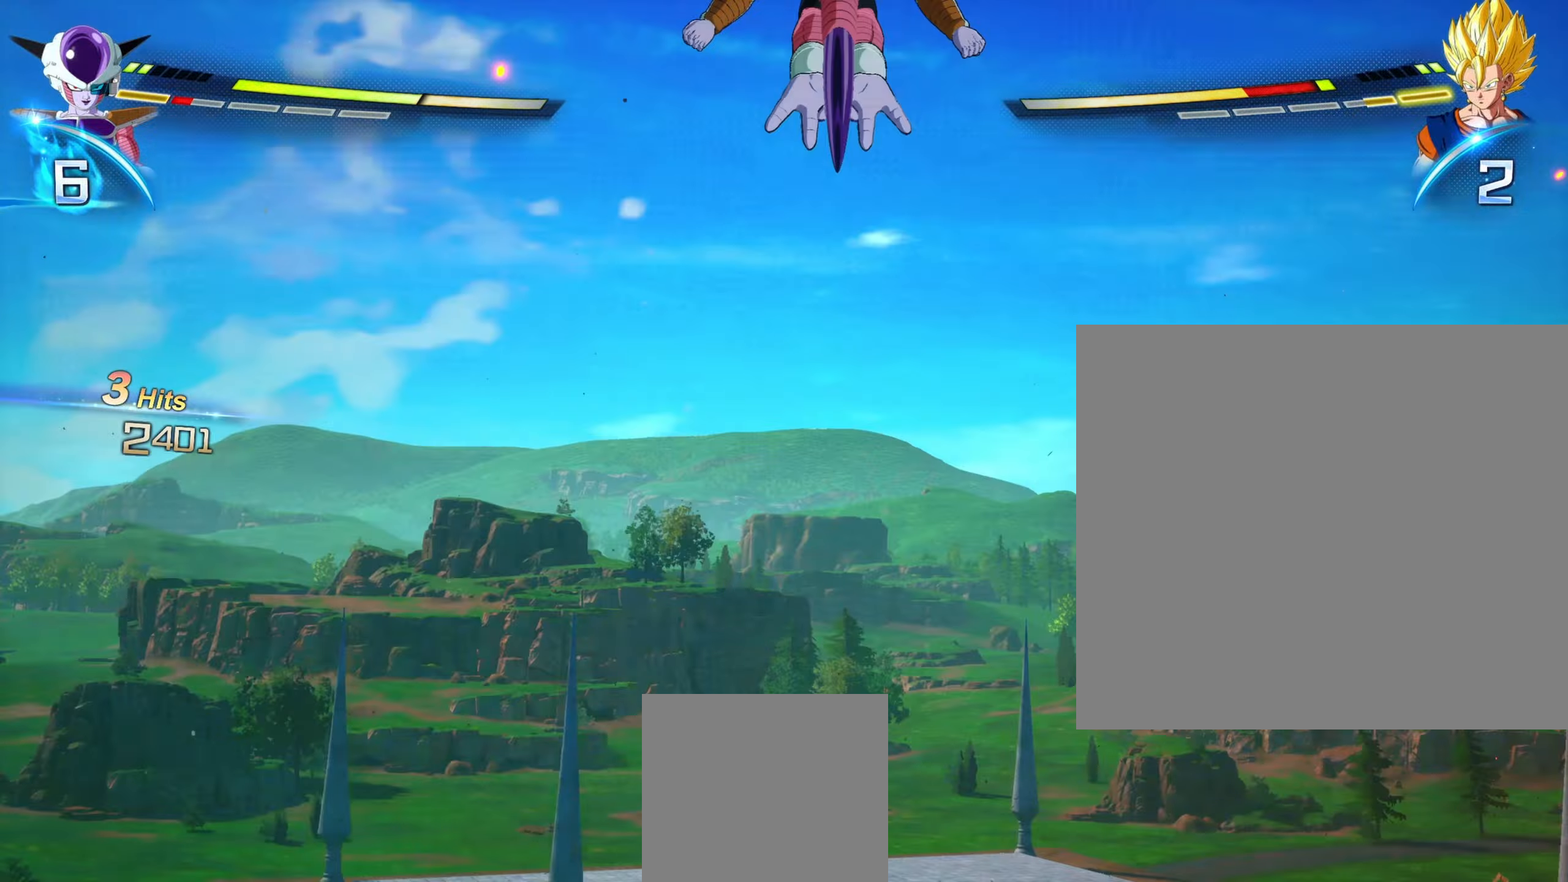
{"buttons": [], "left_stick": "center", "right_stick": "center", "events": []}
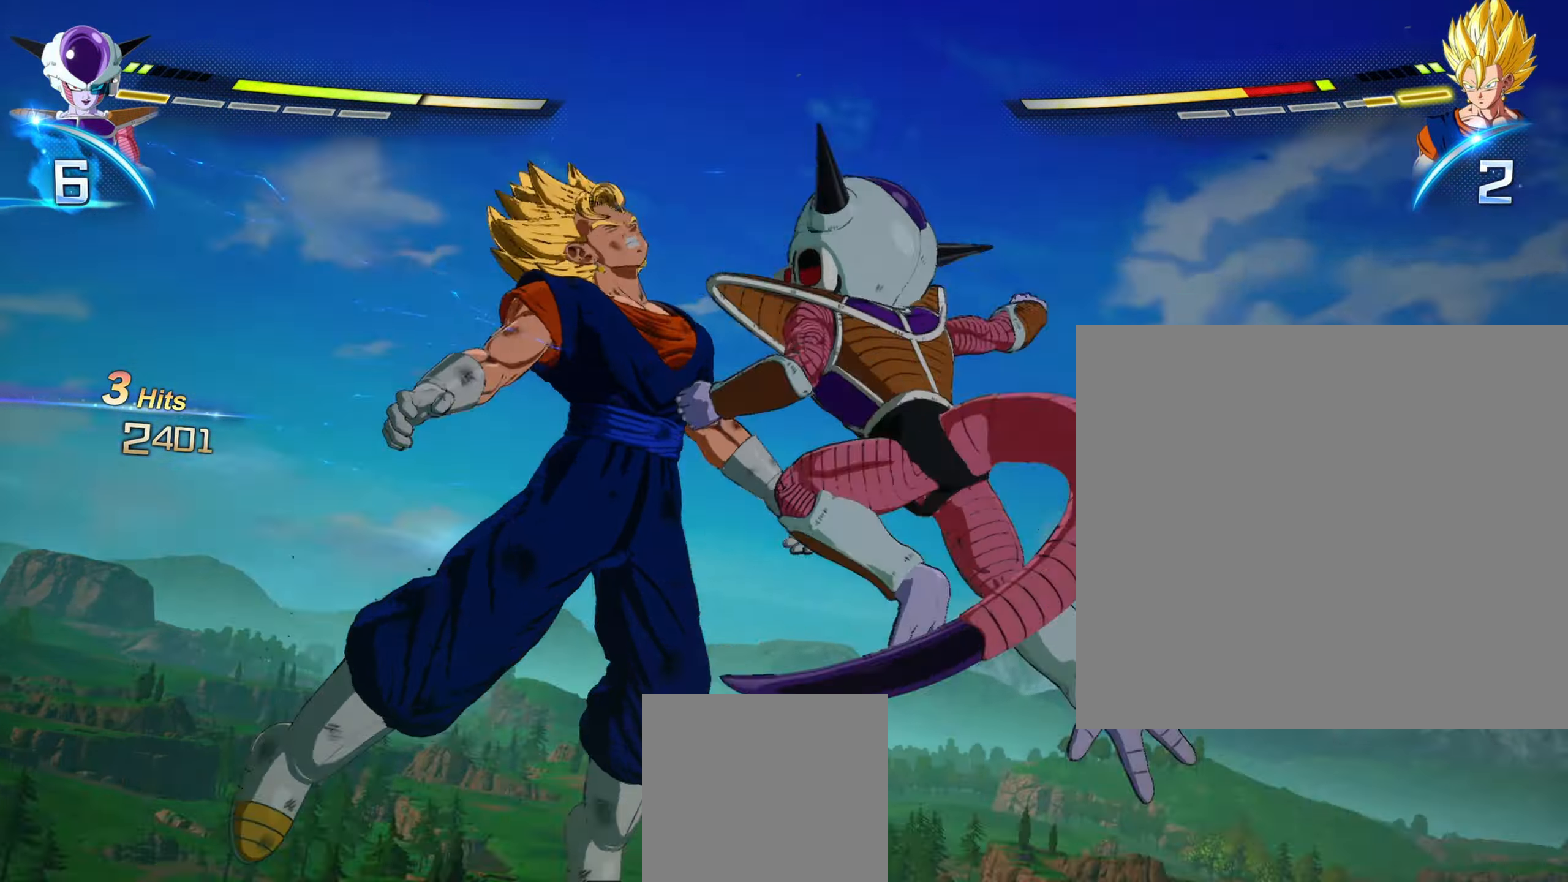
{"buttons": [], "left_stick": "center", "right_stick": "center", "events": []}
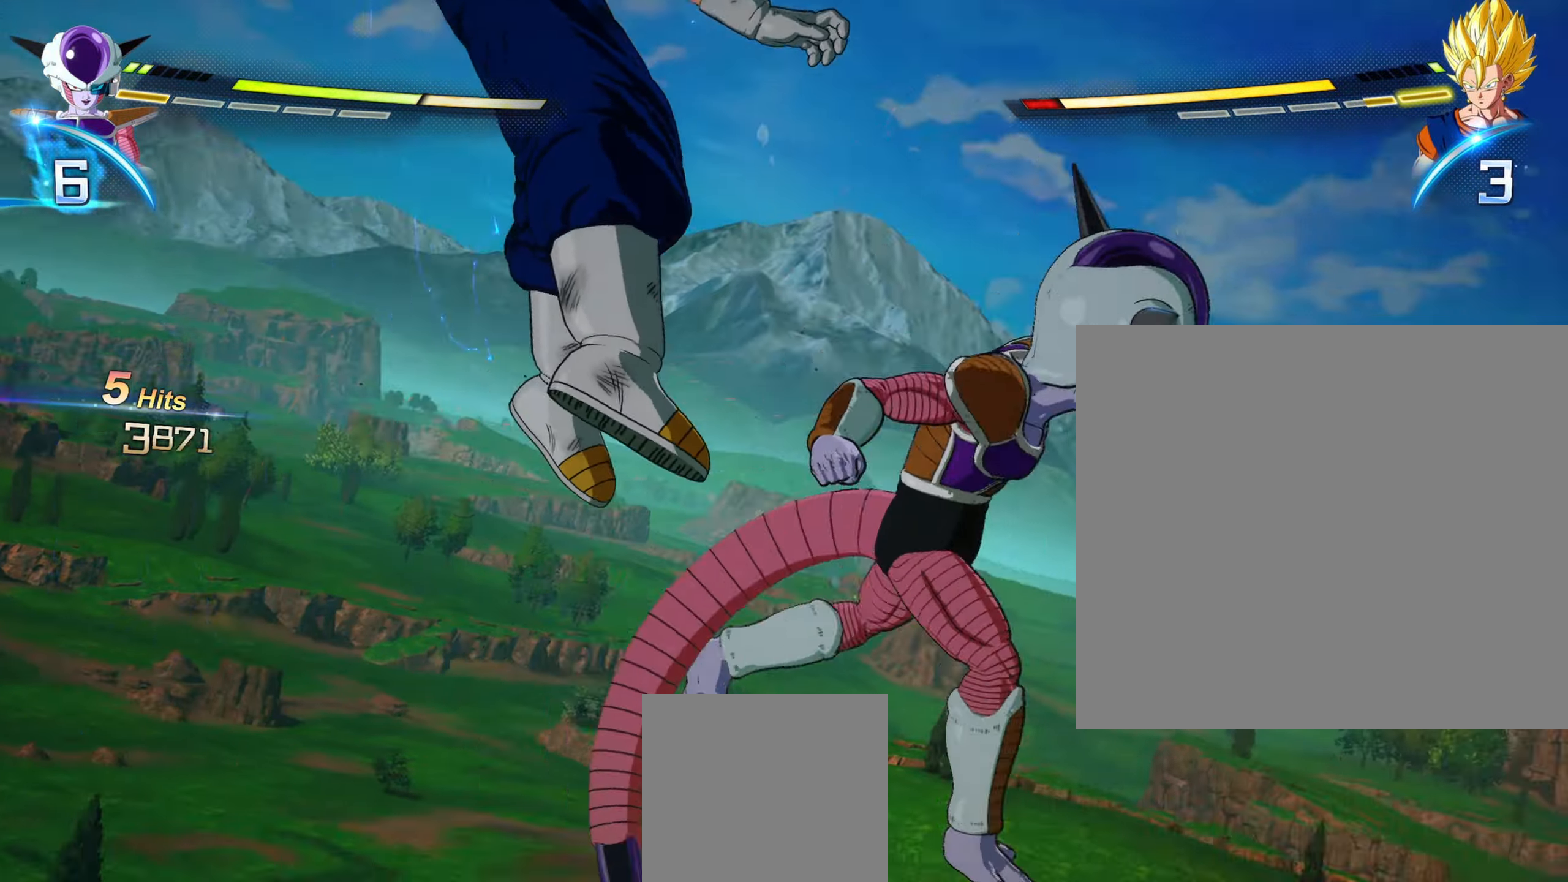
{"buttons": [], "left_stick": "center", "right_stick": "center", "events": [[150, "B", "down"], [283, "B", "up"]]}
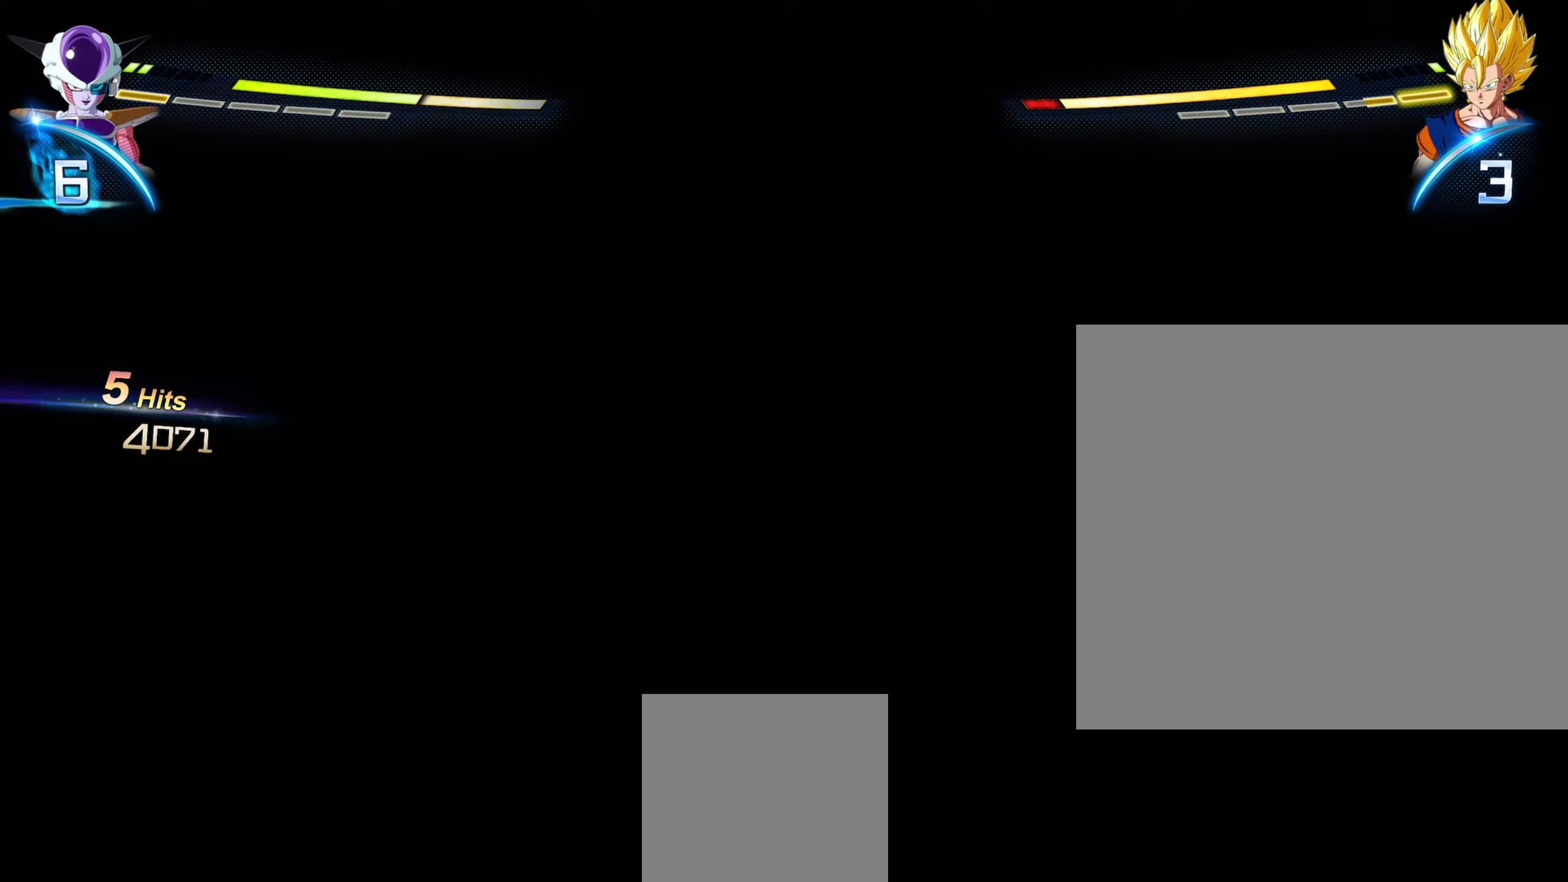
{"buttons": [], "left_stick": "center", "right_stick": "center", "events": []}
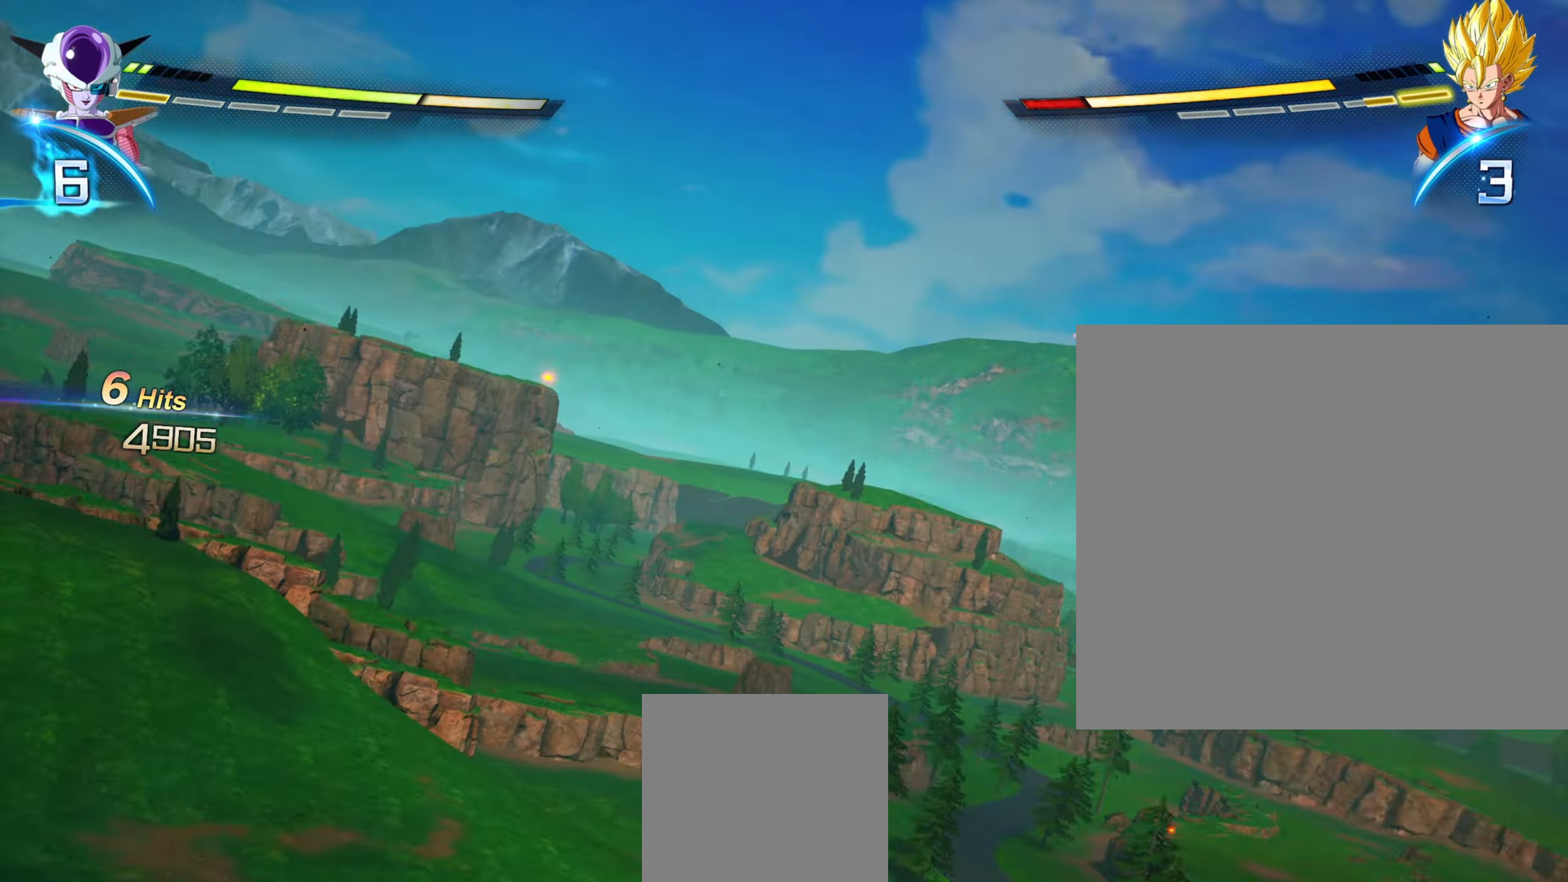
{"buttons": [], "left_stick": "center", "right_stick": "center", "events": []}
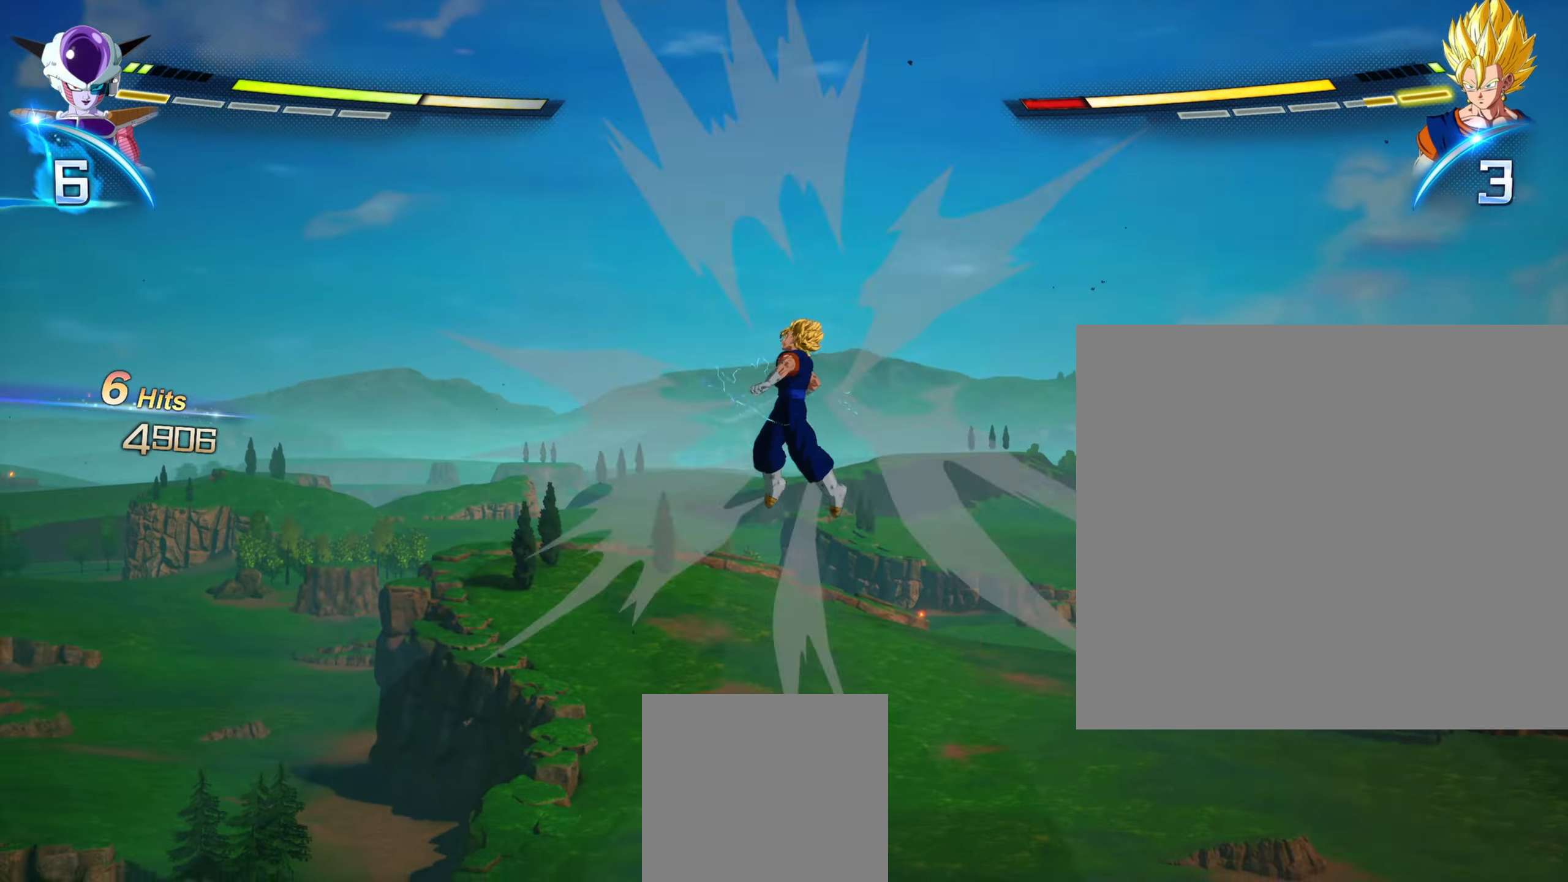
{"buttons": [], "left_stick": "center", "right_stick": "center", "events": []}
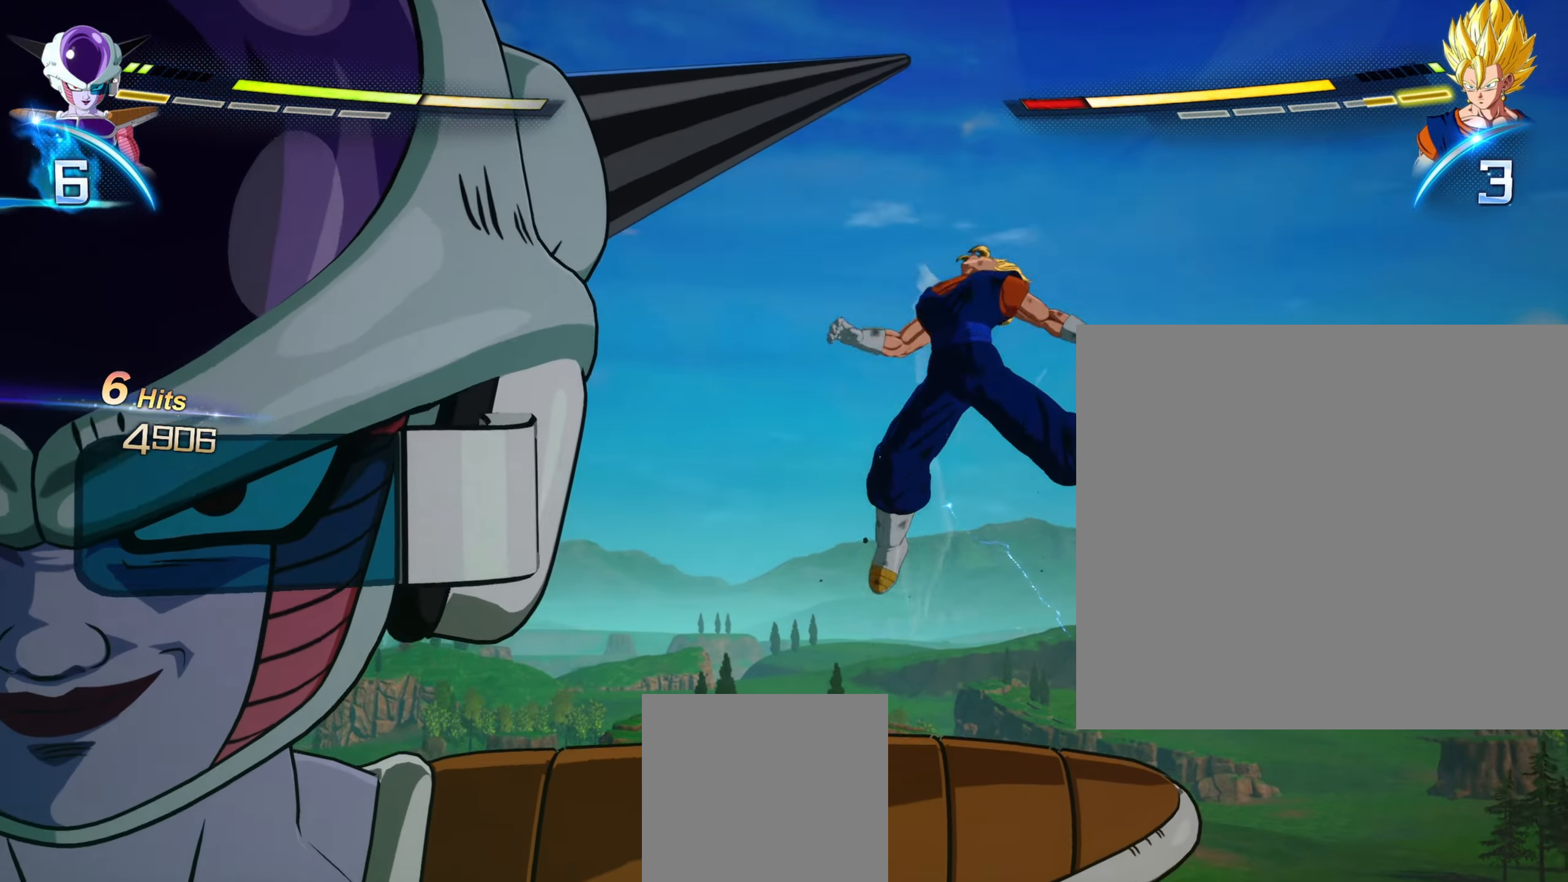
{"buttons": [], "left_stick": "center", "right_stick": "center", "events": []}
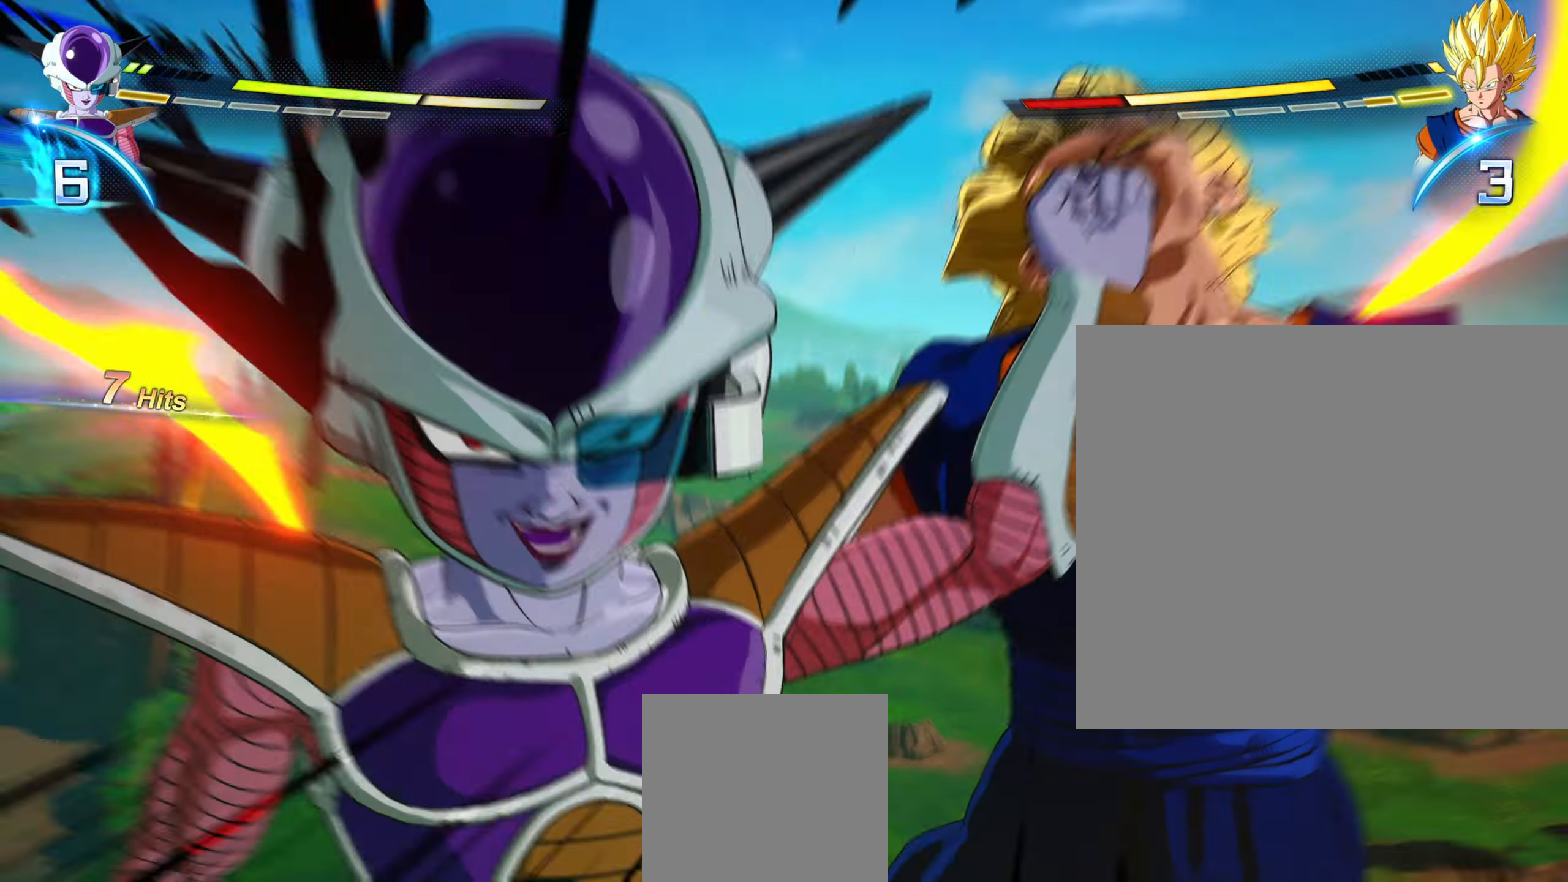
{"buttons": [], "left_stick": "center", "right_stick": "center", "events": []}
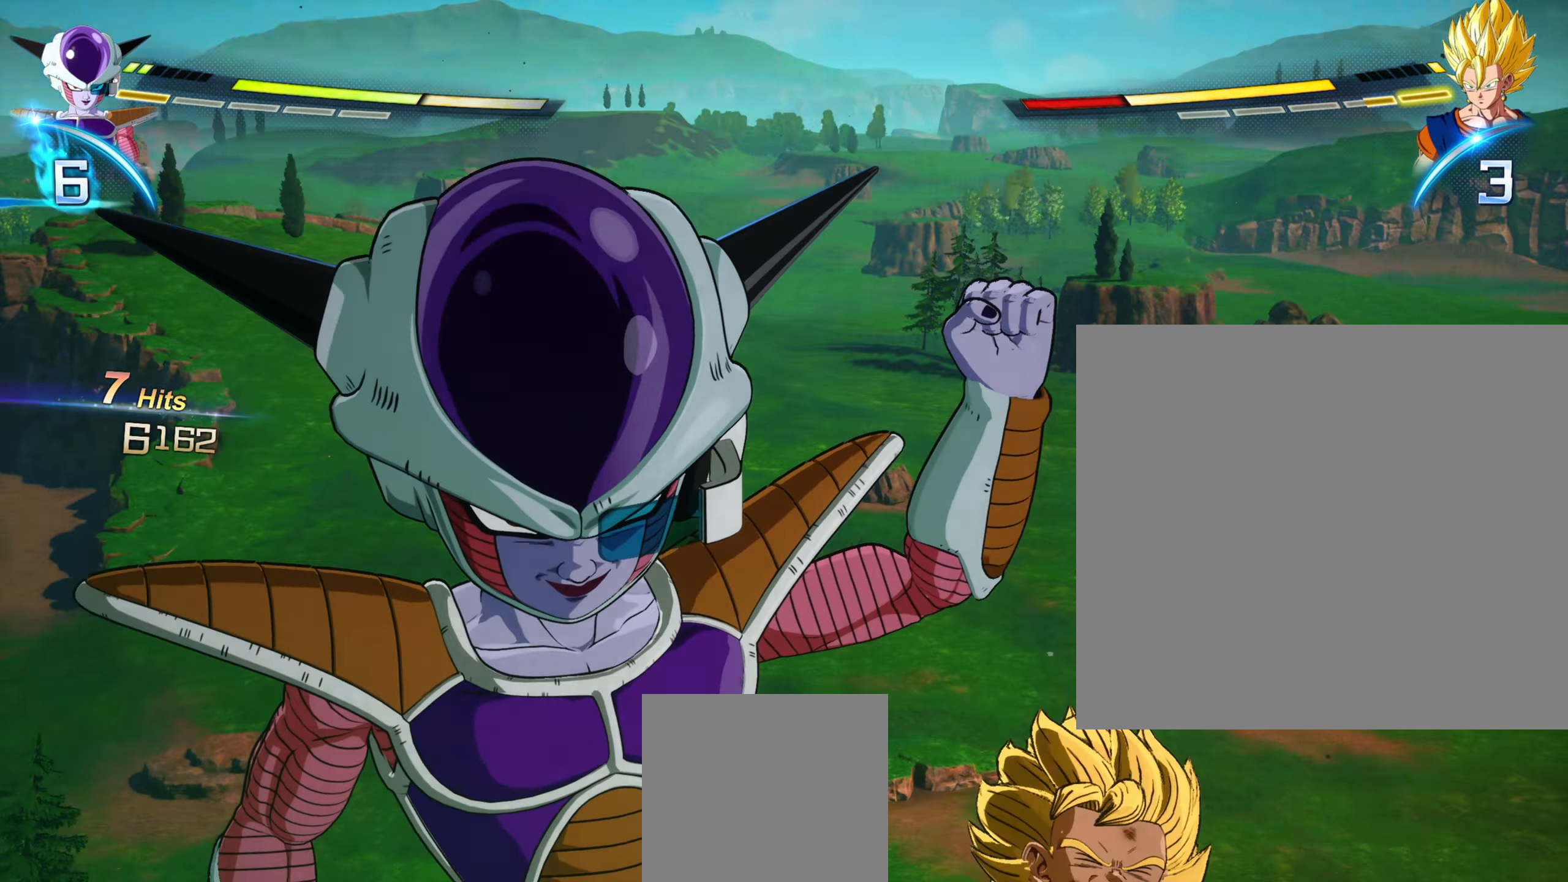
{"buttons": ["R2"], "left_stick": "center", "right_stick": "center", "events": [[350, "R2", "down"]]}
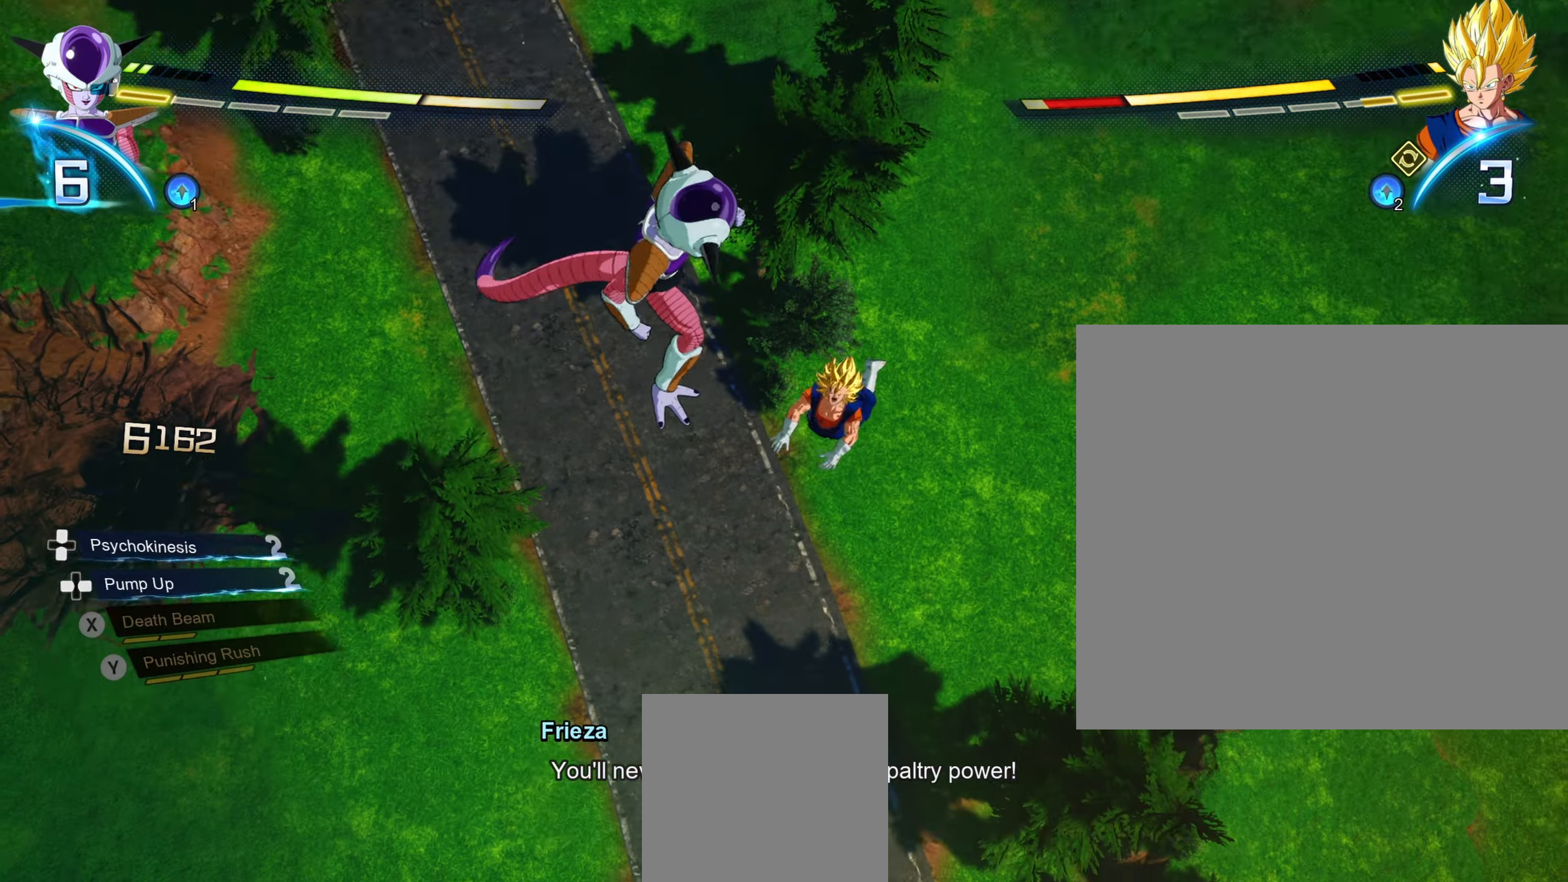
{"buttons": ["R2"], "left_stick": "center", "right_stick": "center", "events": []}
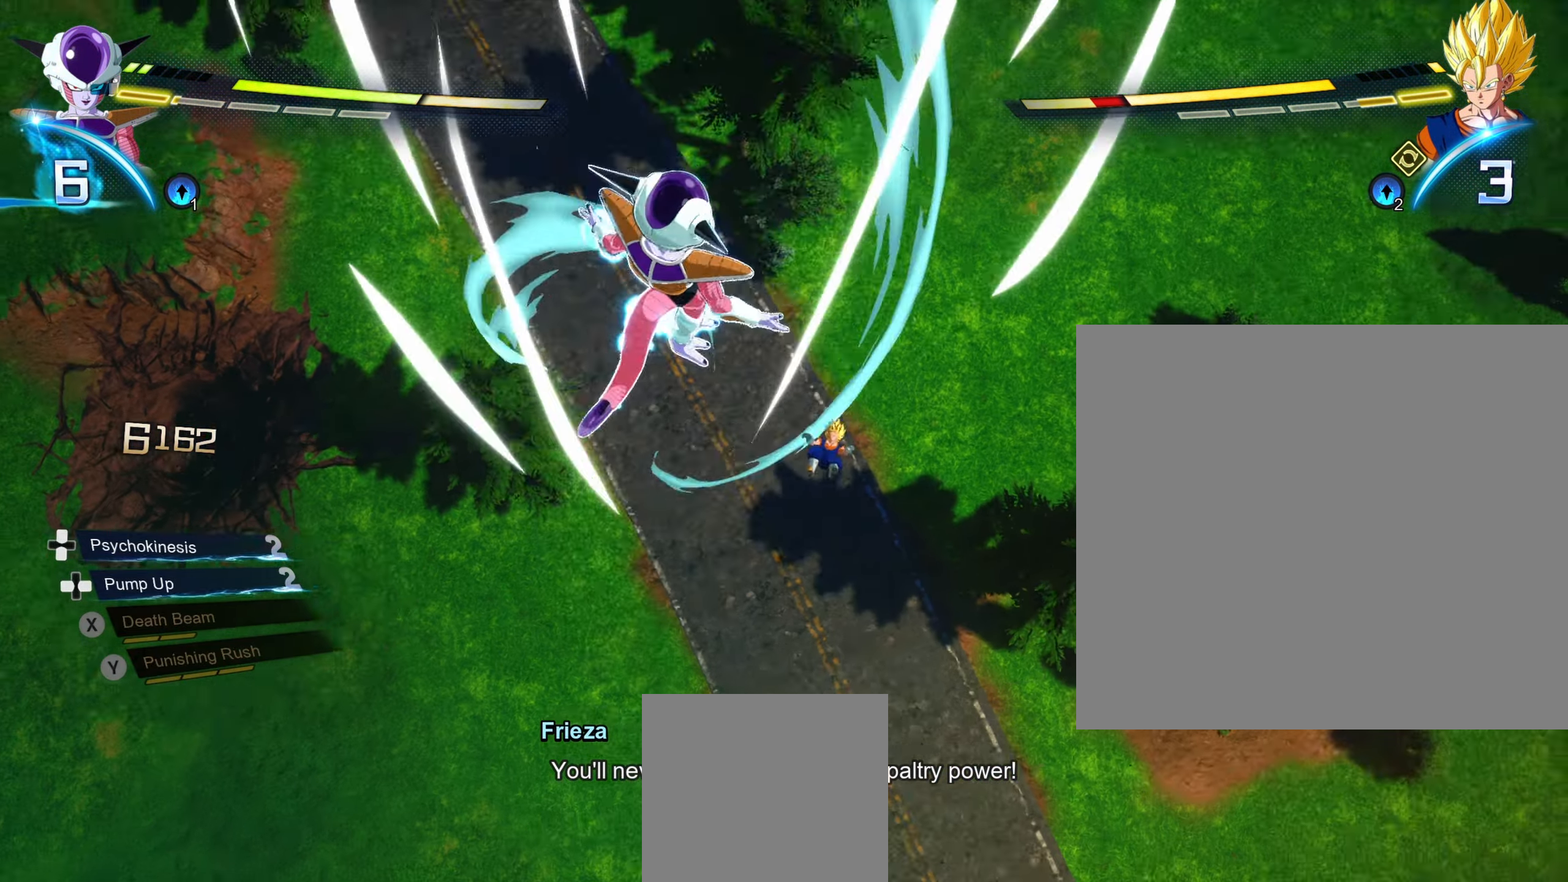
{"buttons": ["R2"], "left_stick": "center", "right_stick": "center", "events": []}
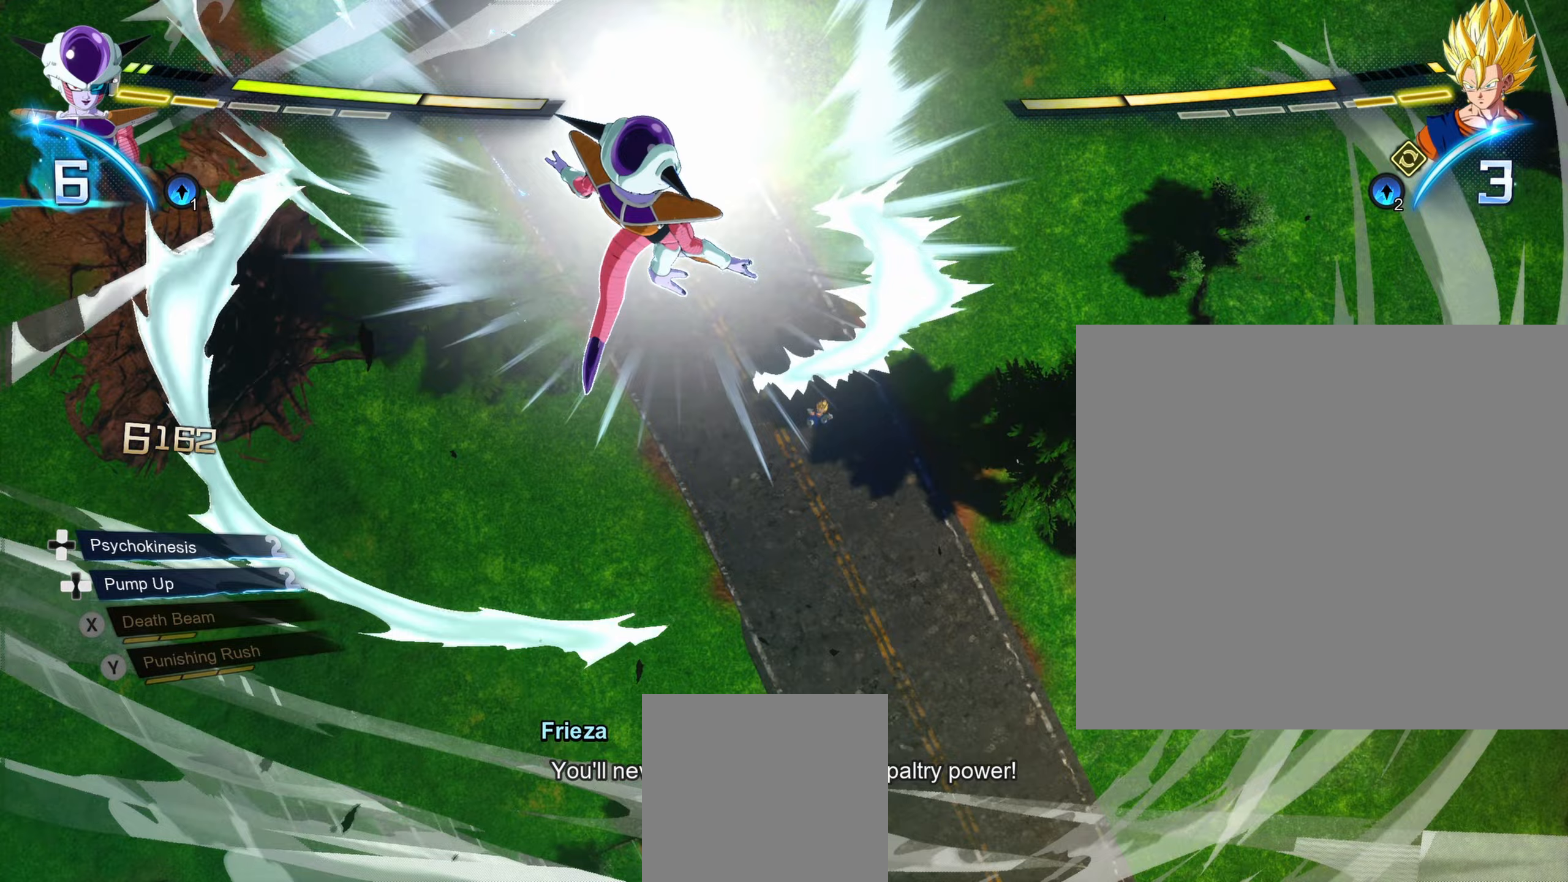
{"buttons": ["R2"], "left_stick": "center", "right_stick": "center", "events": []}
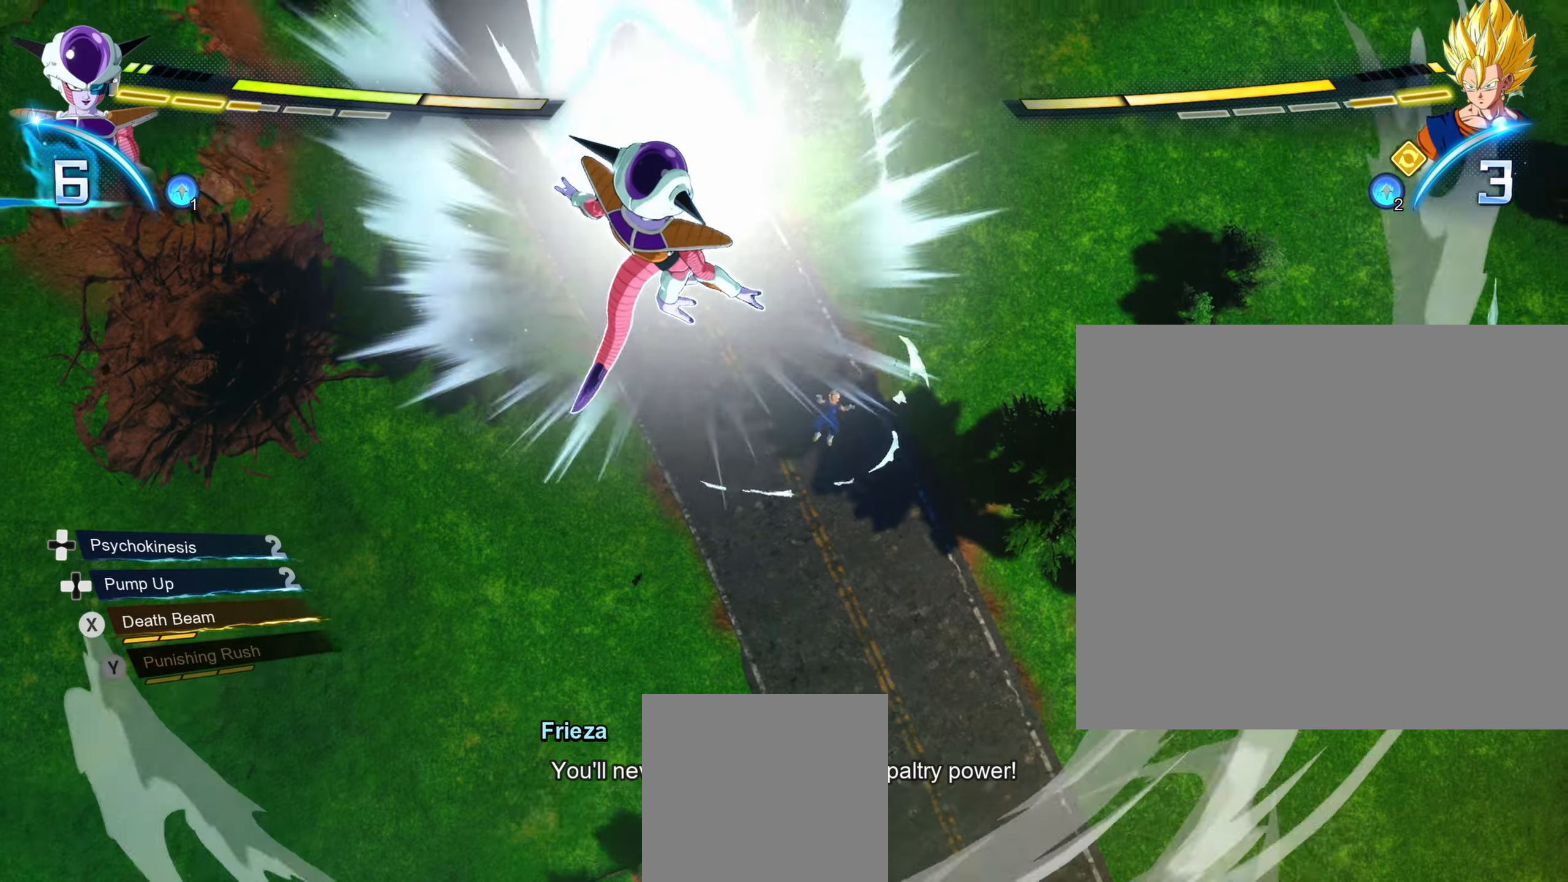
{"buttons": [], "left_stick": "center", "right_stick": "center", "events": [[50, "A", "down"], [133, "A", "up"], [250, "A", "down"], [300, "A", "up"], [350, "A", "down"], [450, "A", "up"], [500, "R2", "up"]]}
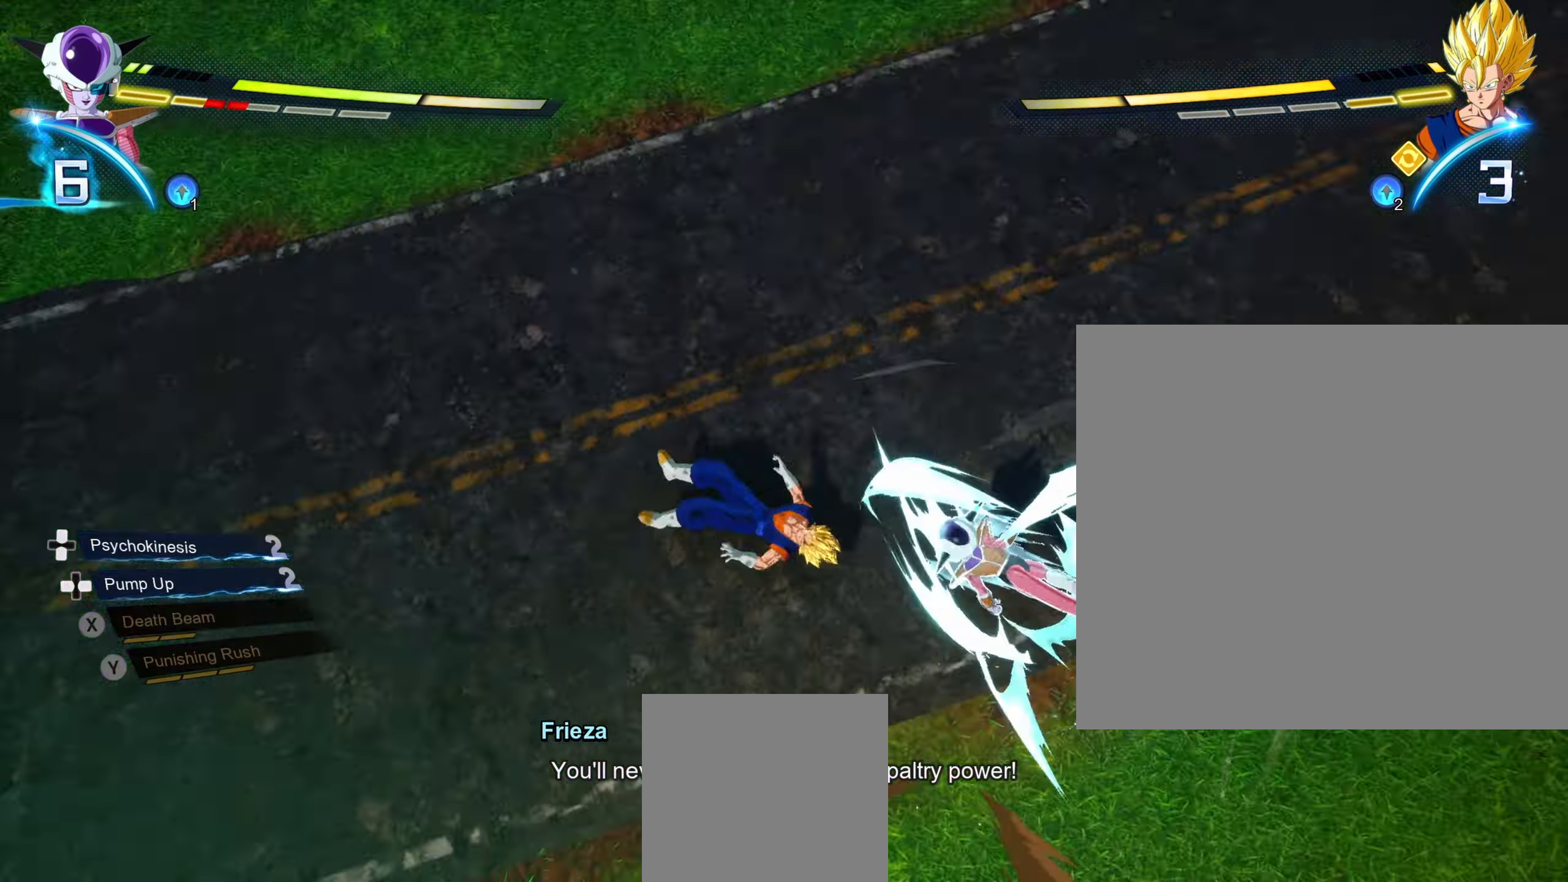
{"buttons": [], "left_stick": "center", "right_stick": "center", "events": []}
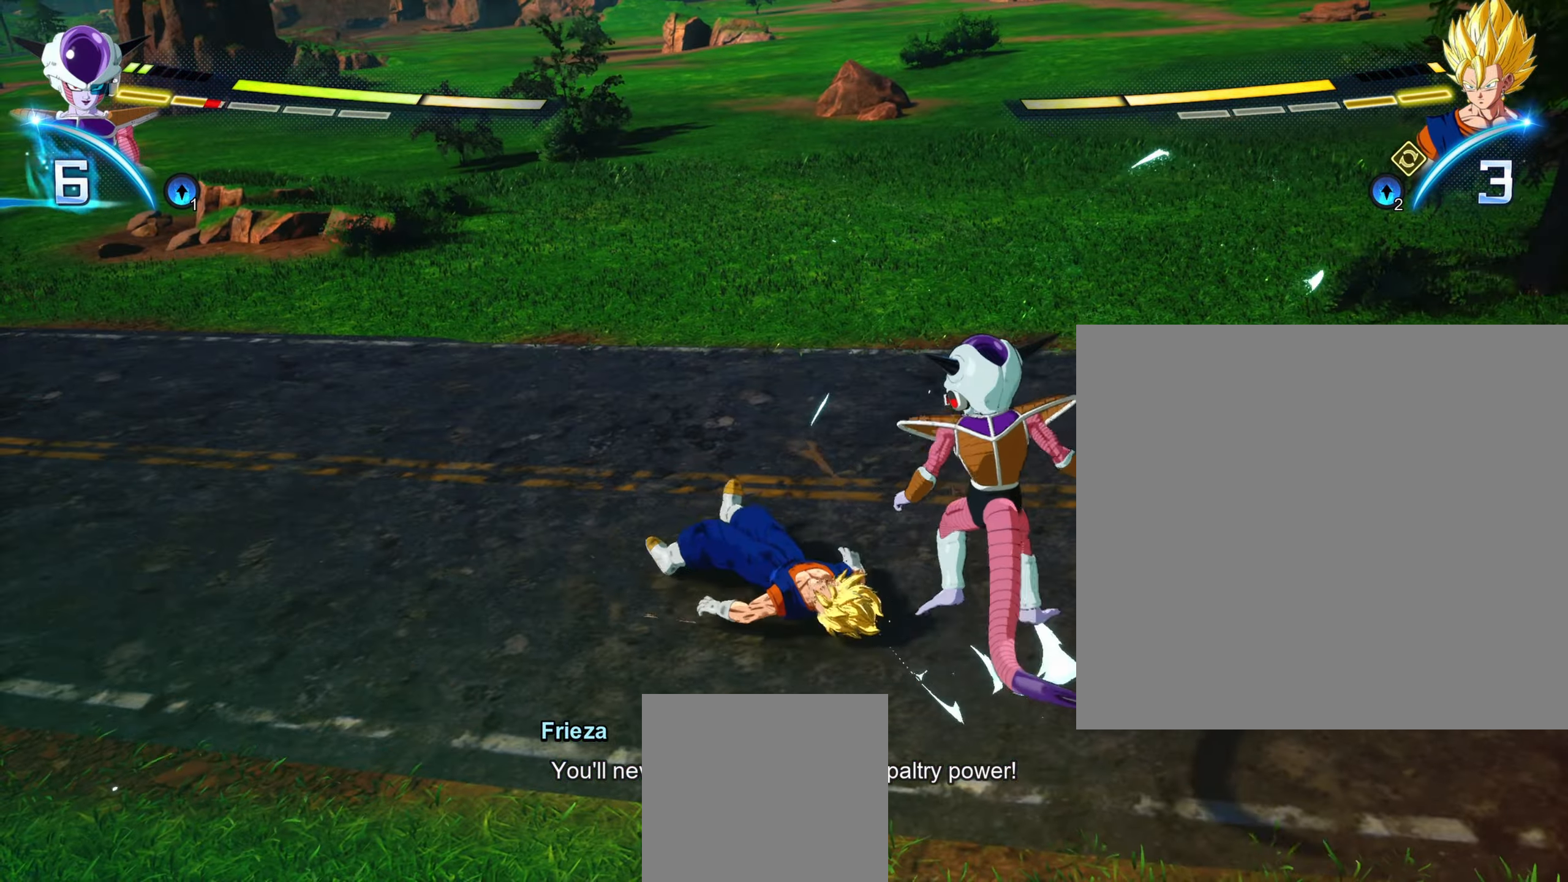
{"buttons": ["R1"], "left_stick": "center", "right_stick": "center", "events": [[17, "R1", "down"], [283, "X", "down"], [383, "X", "up"]]}
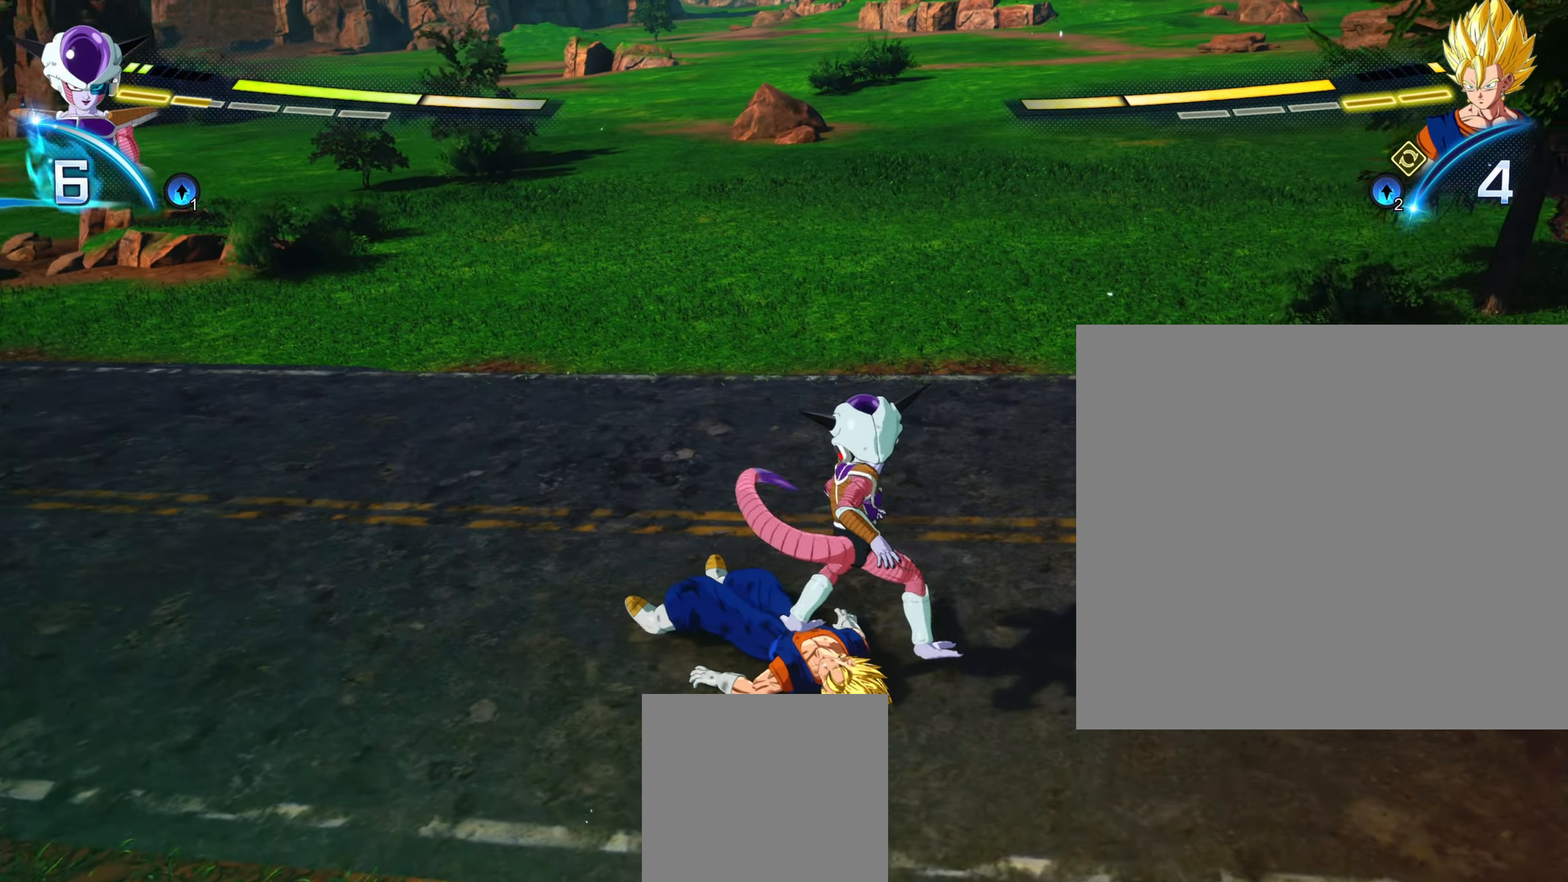
{"buttons": [], "left_stick": "center", "right_stick": "center", "events": [[483, "R1", "up"]]}
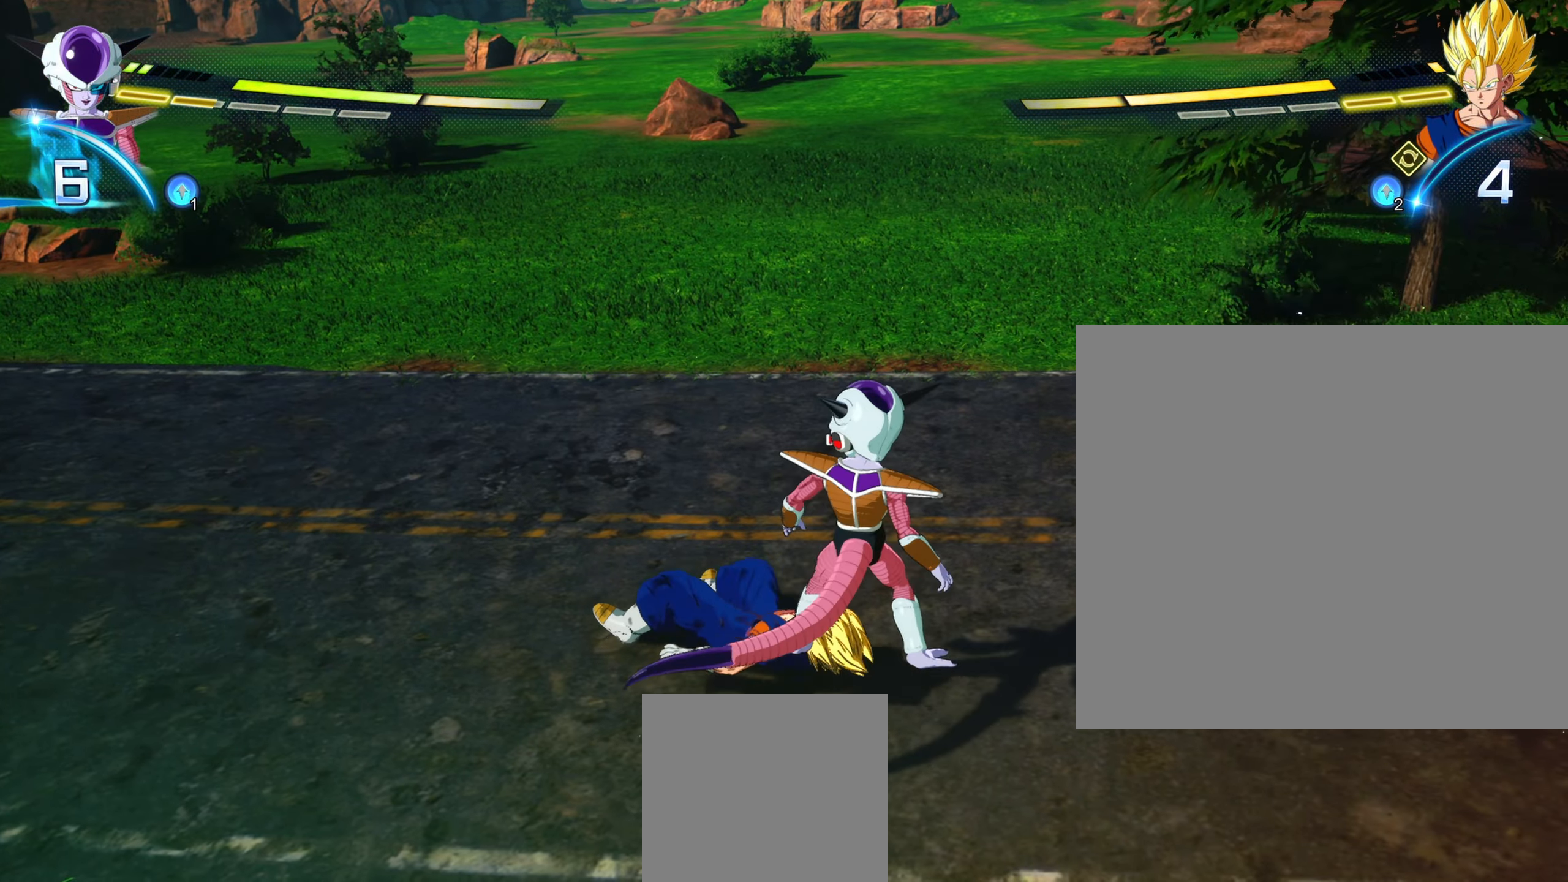
{"buttons": ["R1"], "left_stick": "center", "right_stick": "center", "events": [[200, "R1", "down"], [317, "X", "down"], [417, "X", "up"]]}
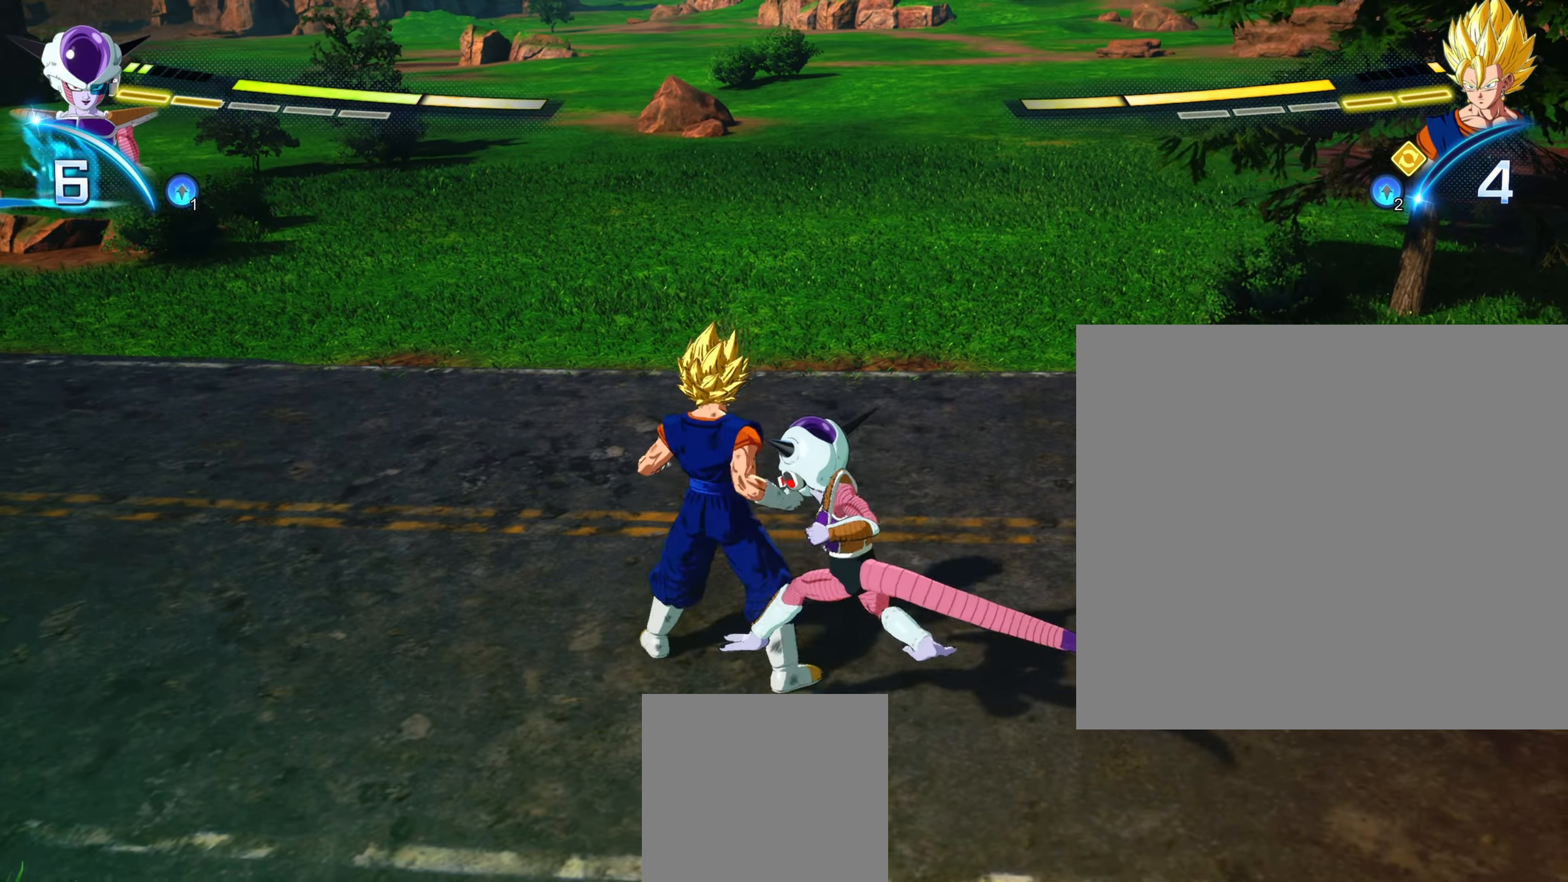
{"buttons": [], "left_stick": "center", "right_stick": "center", "events": [[200, "R1", "up"]]}
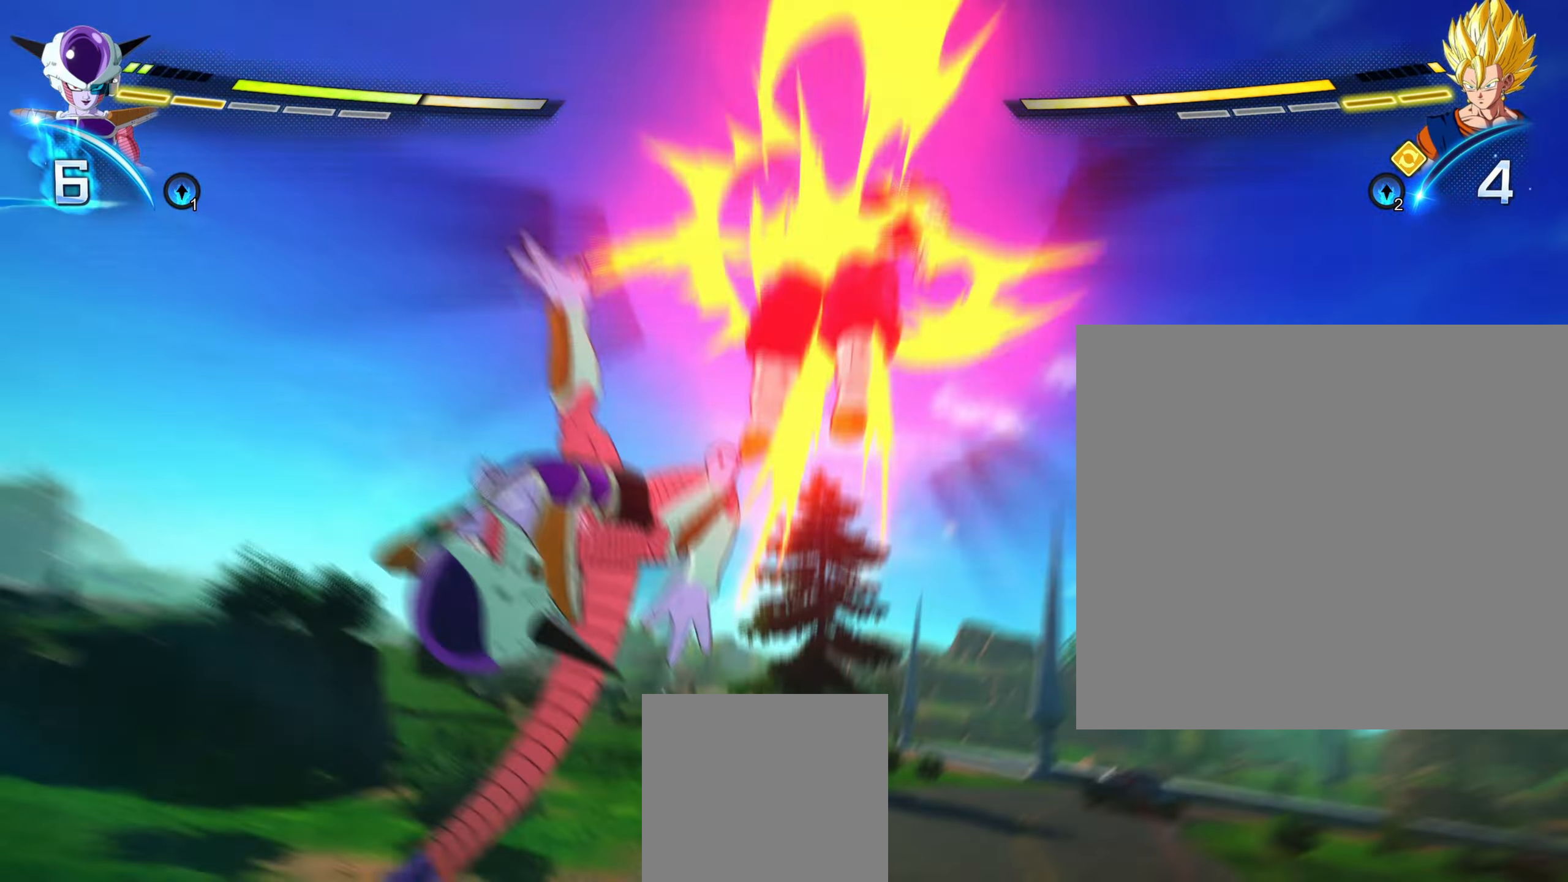
{"buttons": [], "left_stick": "center", "right_stick": "center", "events": []}
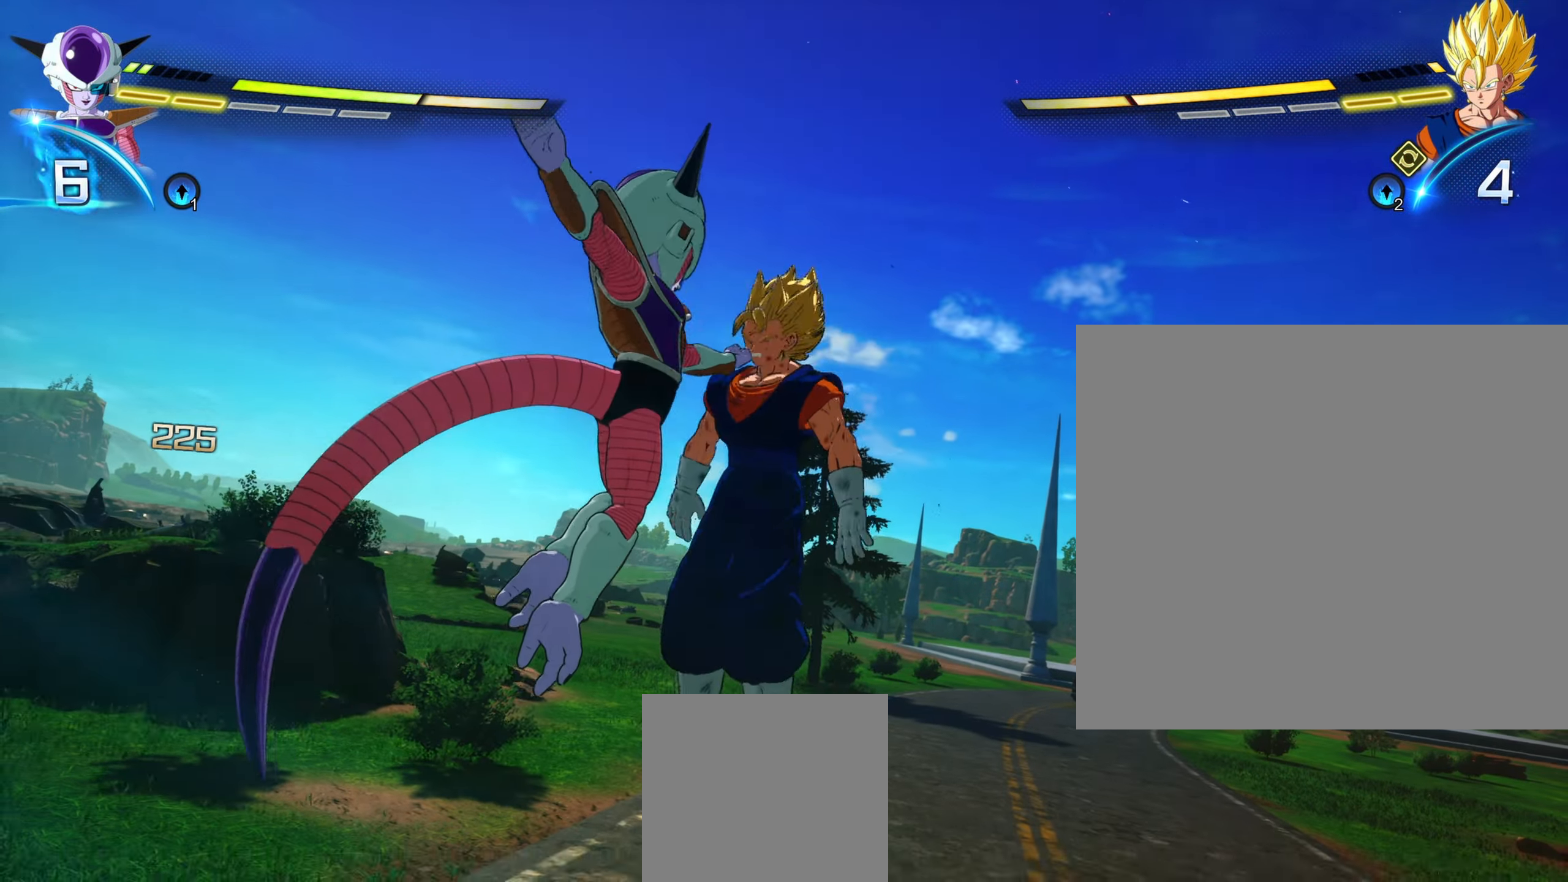
{"buttons": [], "left_stick": "center", "right_stick": "center", "events": []}
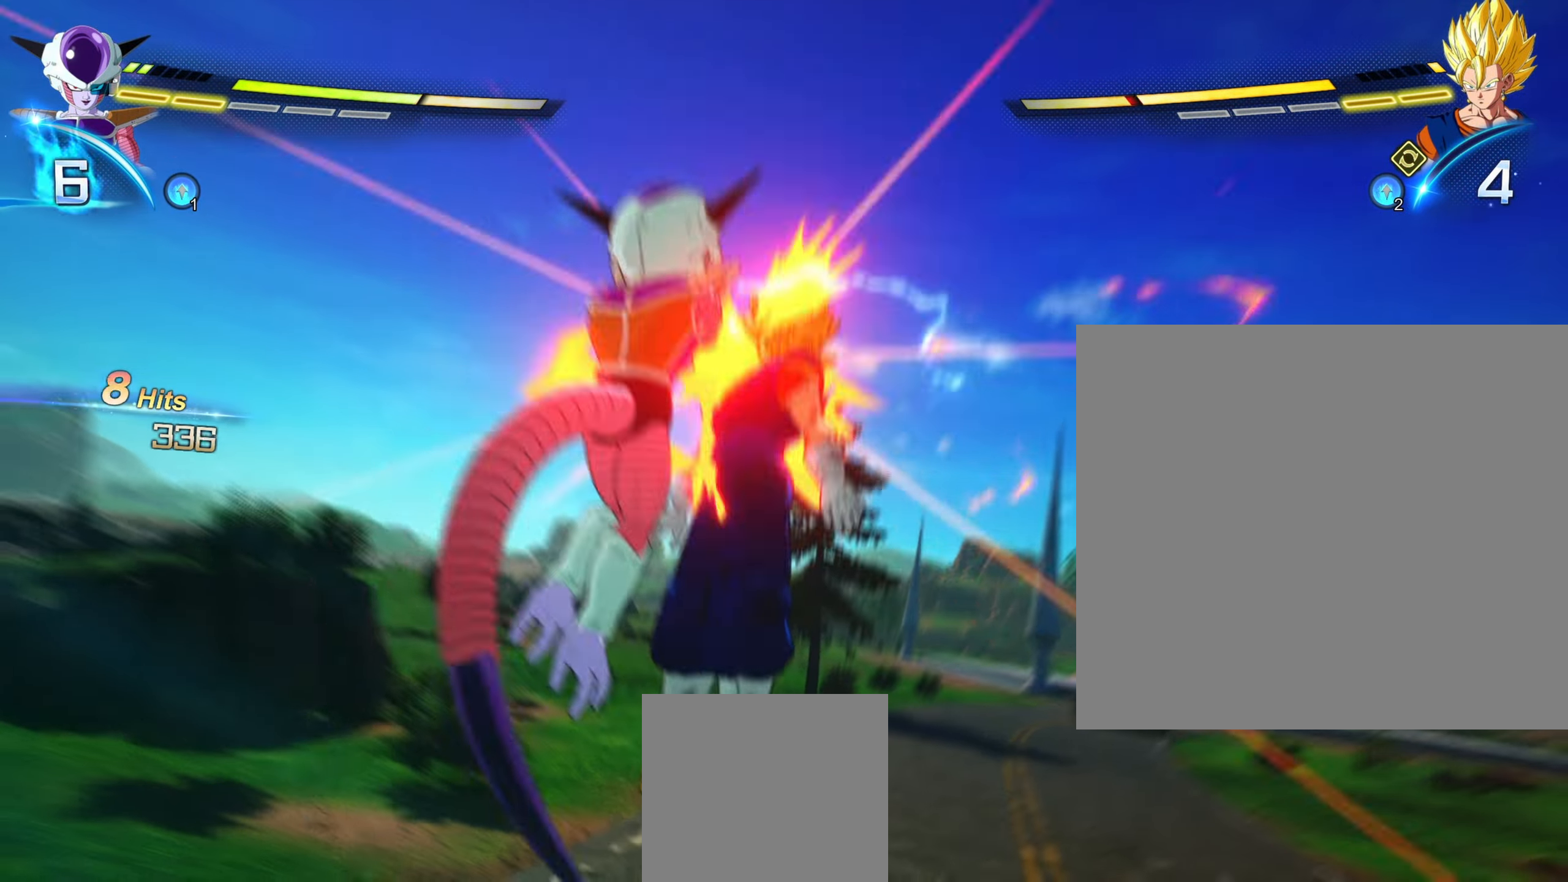
{"buttons": [], "left_stick": "center", "right_stick": "center", "events": []}
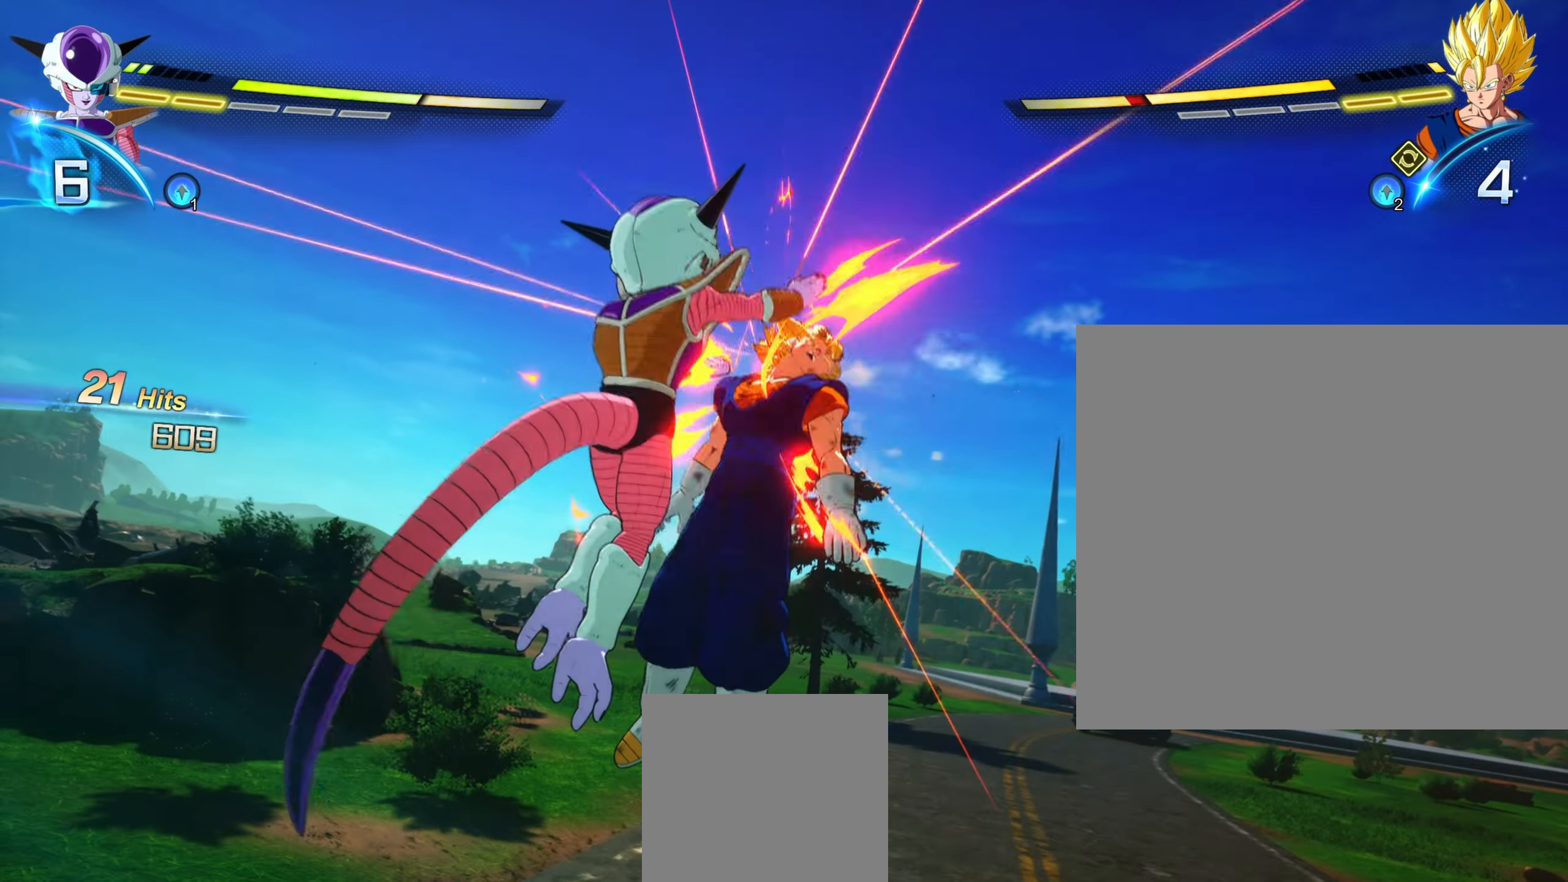
{"buttons": [], "left_stick": "center", "right_stick": "center", "events": []}